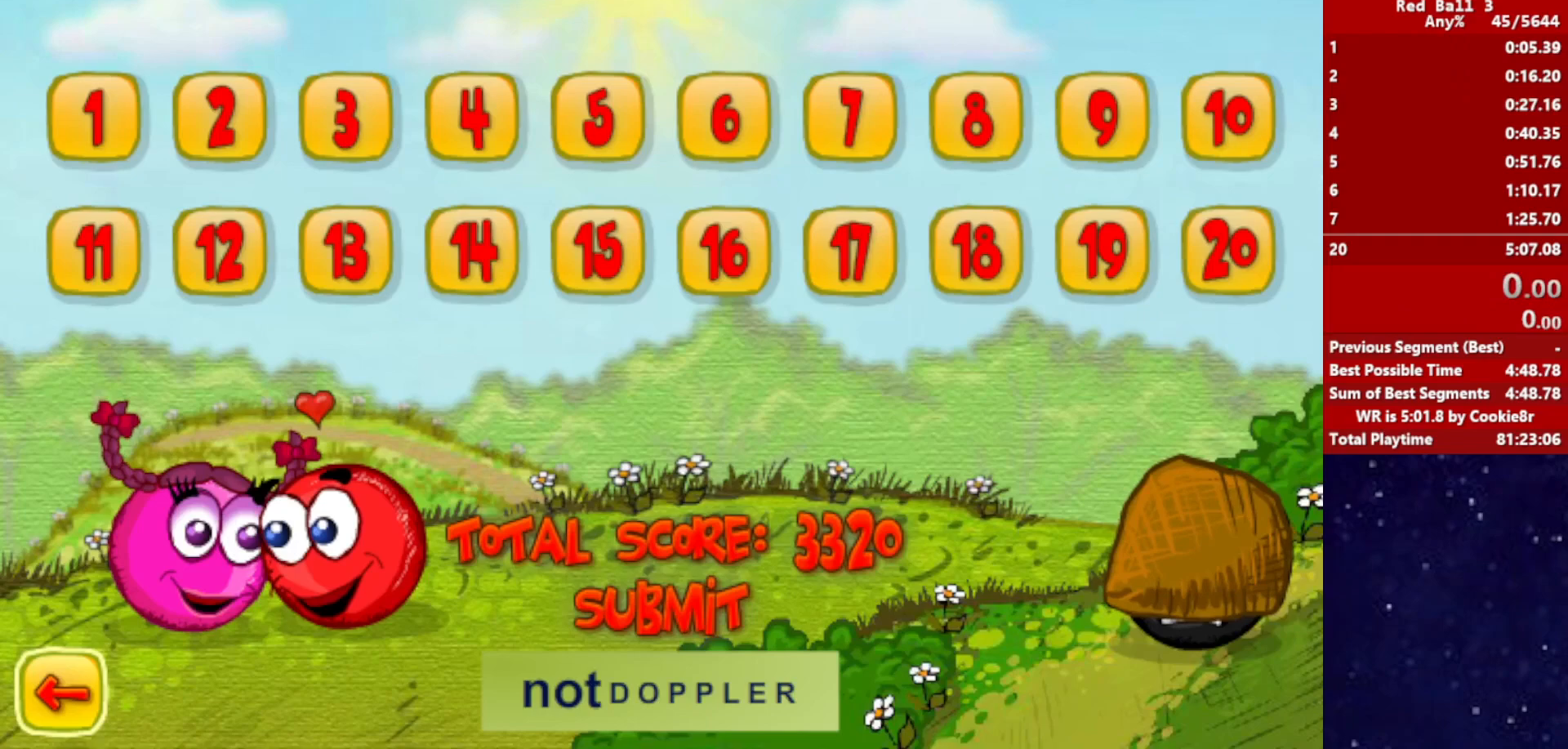
Gameplay with keyboard; each line is a JSON object with the keys held at the frame after it. "events" lists presses ("down") and releases ("up") of "down", "left", "p", "r", "right" and "up" between this image and that frame as [ms after this image, input, new state], when the widget could be followed in between. No other keys are recorded. Mouse input is not recorded.
{"keys": ["right"], "events": []}
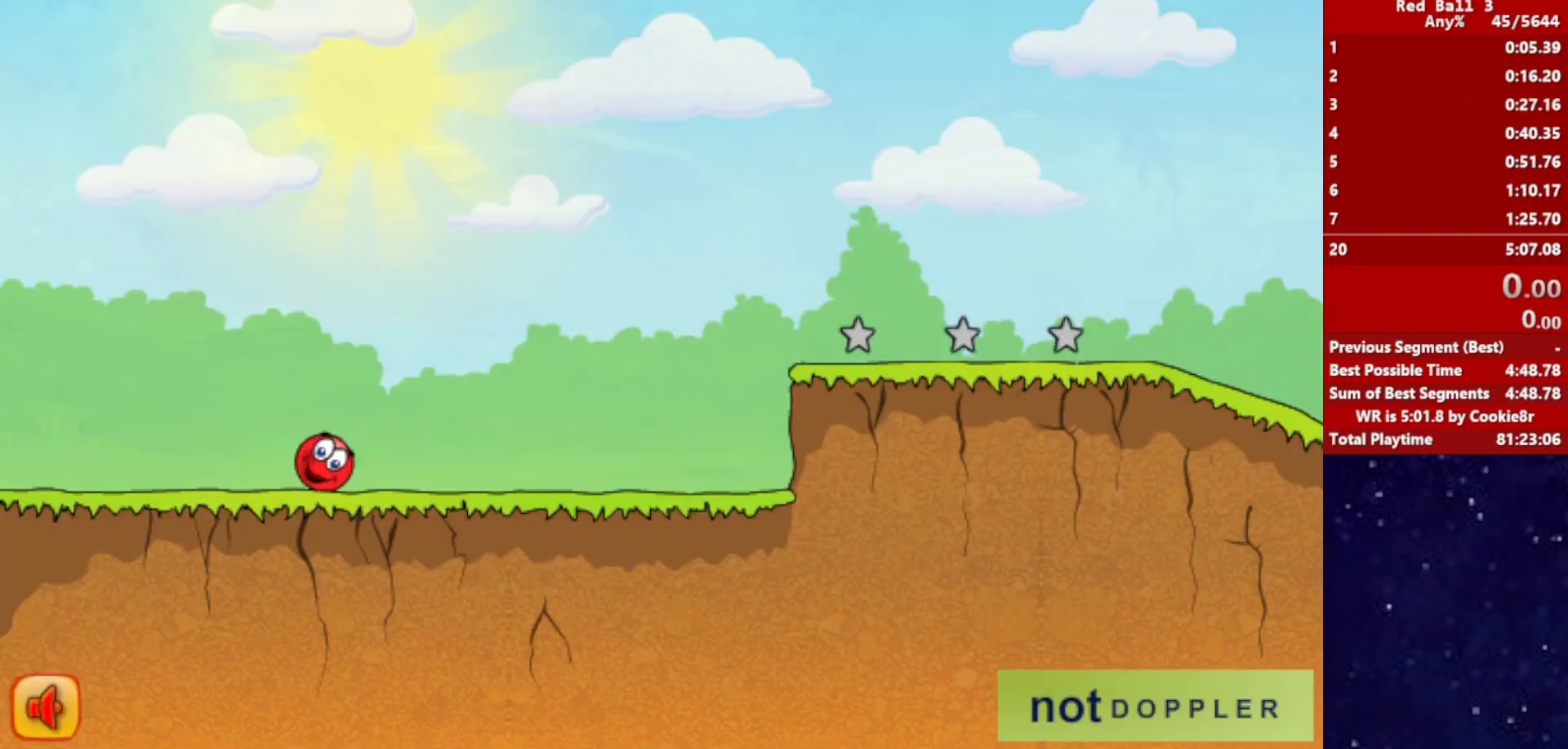
{"keys": ["right"], "events": []}
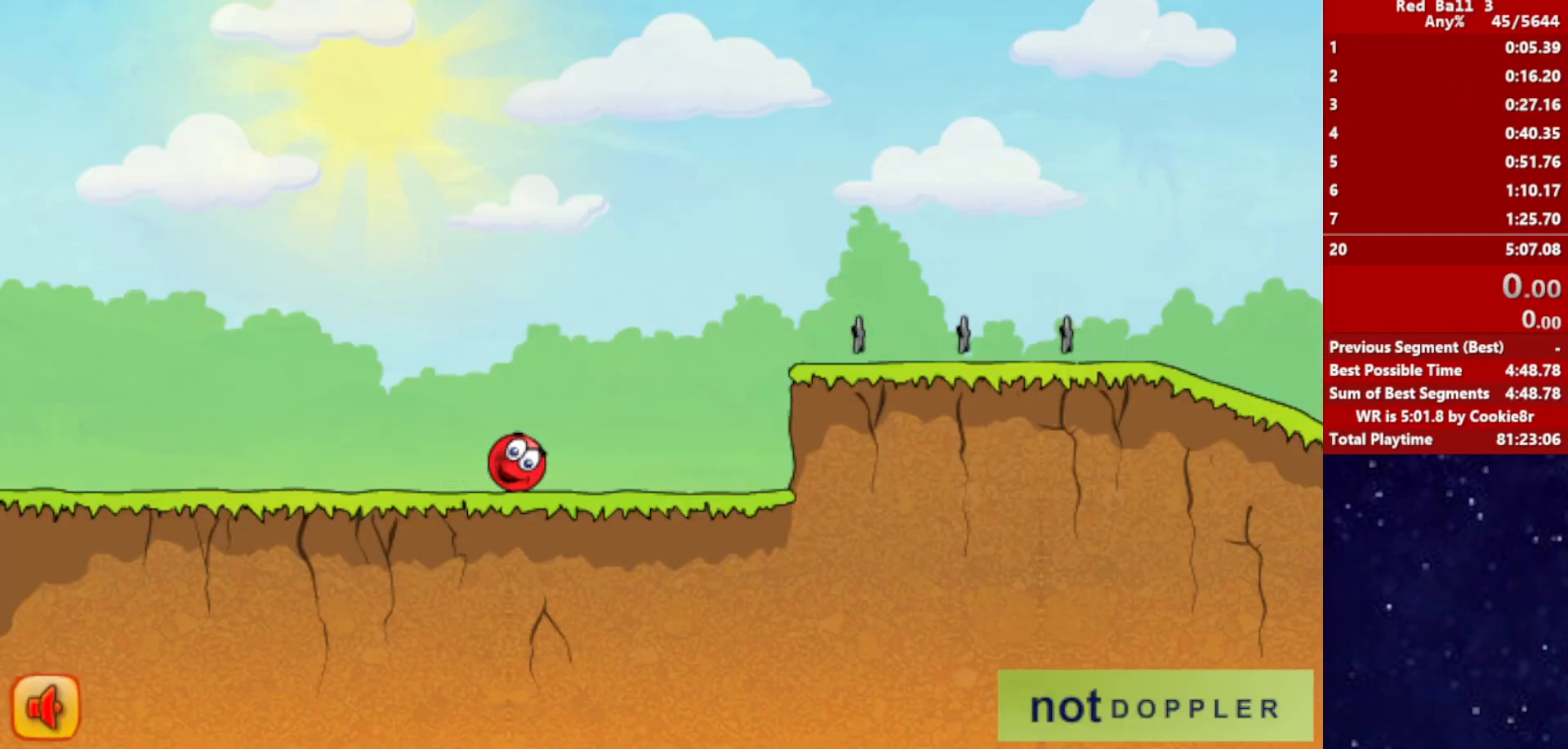
{"keys": ["right", "up"], "events": [[267, "up", "down"]]}
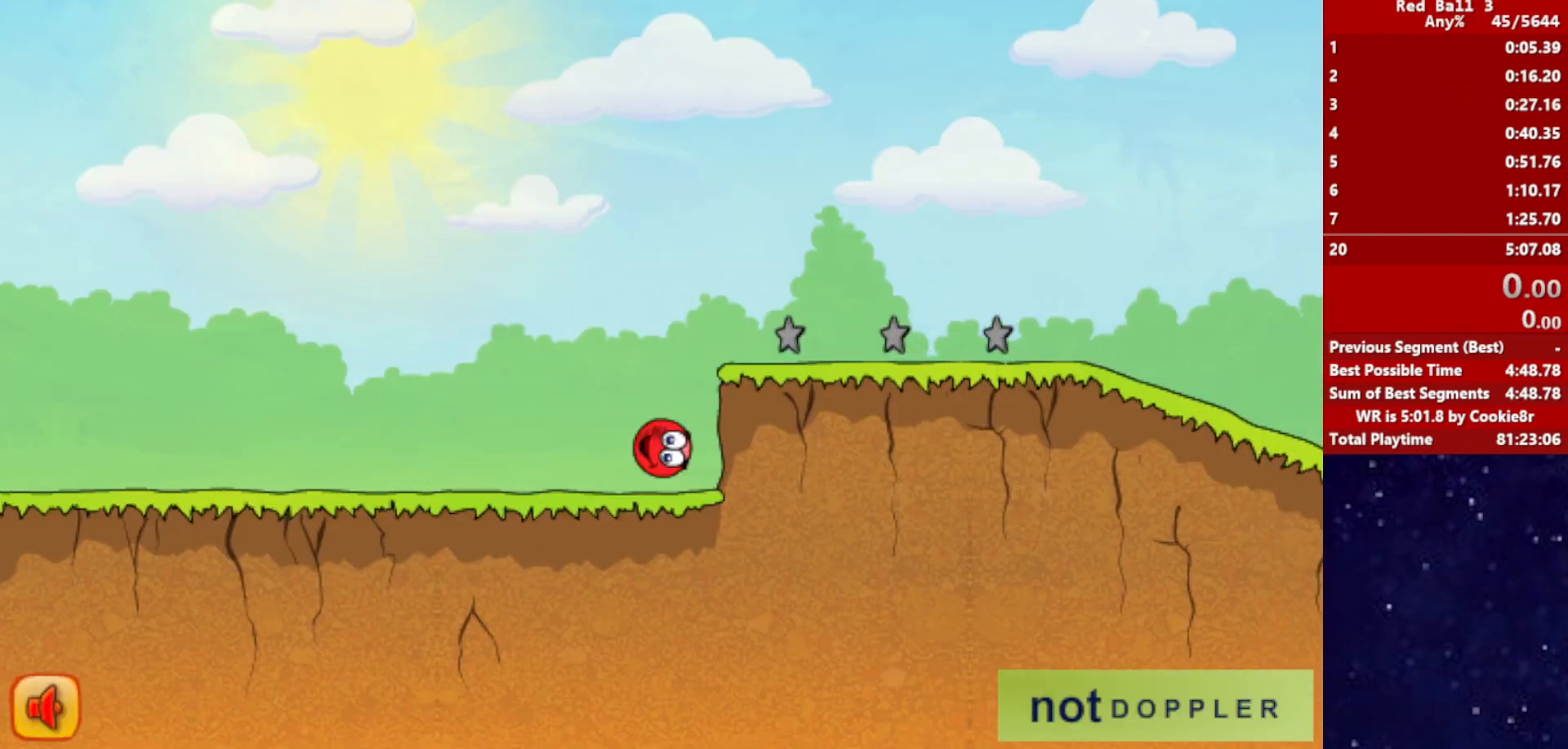
{"keys": ["right"], "events": [[100, "up", "up"]]}
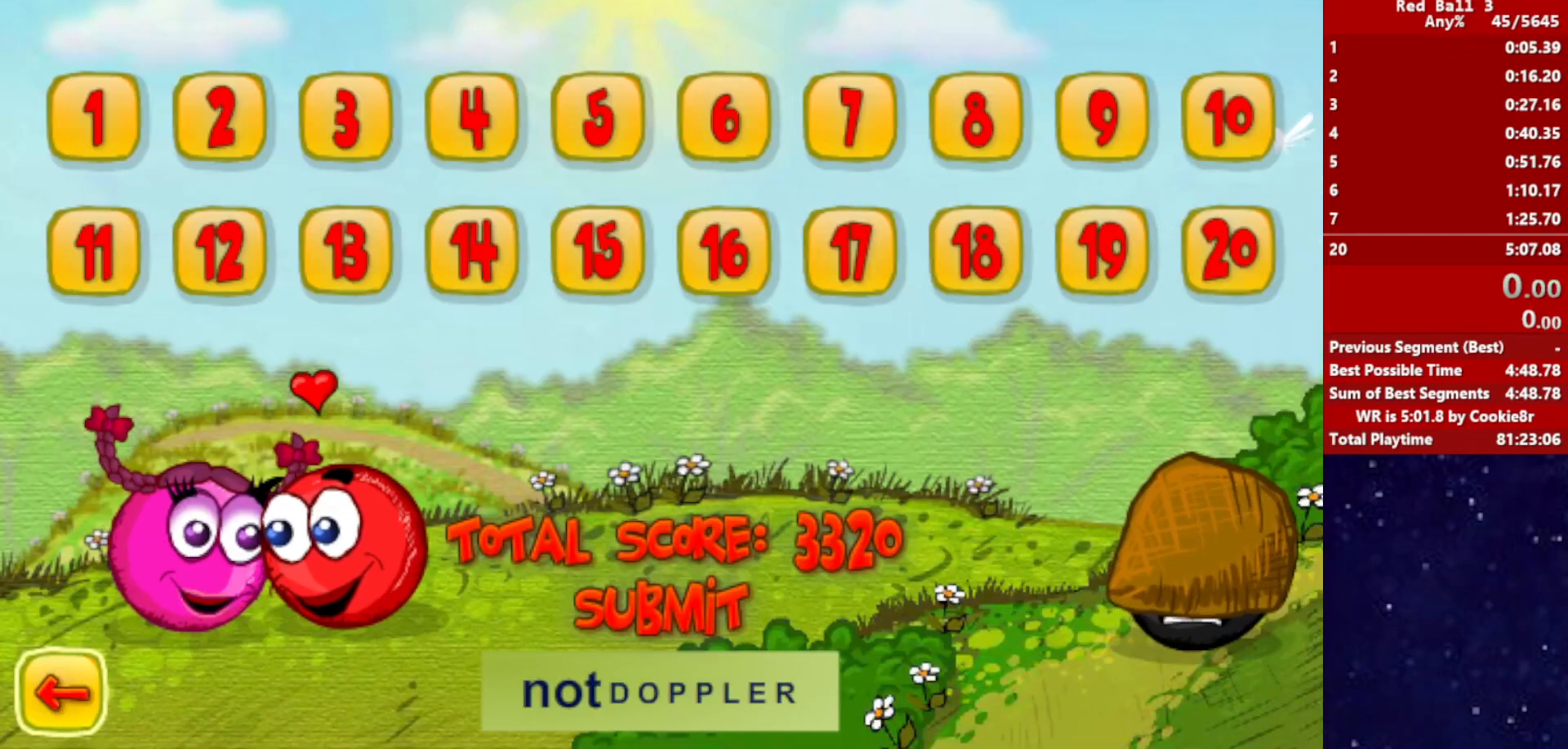
{"keys": ["right"], "events": []}
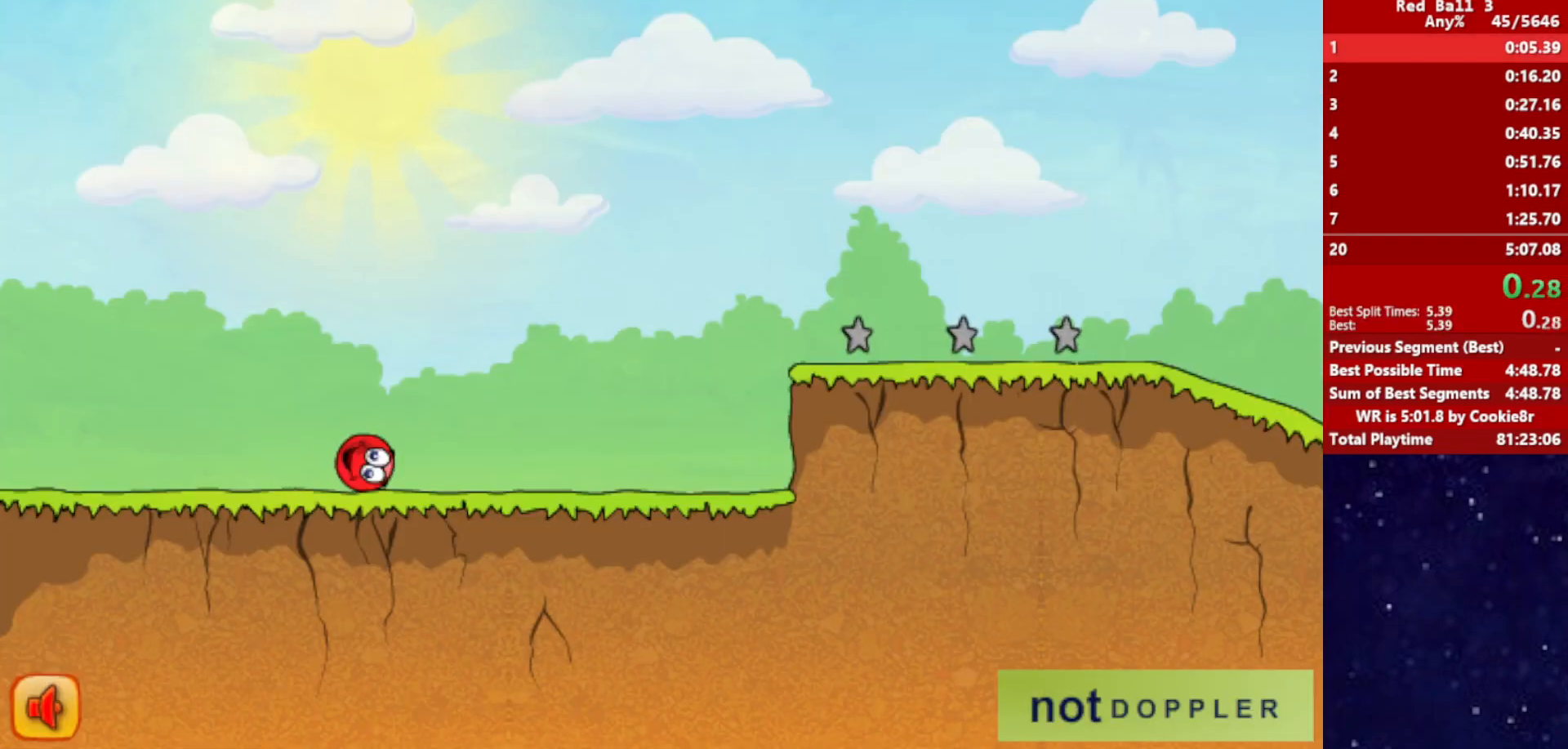
{"keys": ["right"], "events": []}
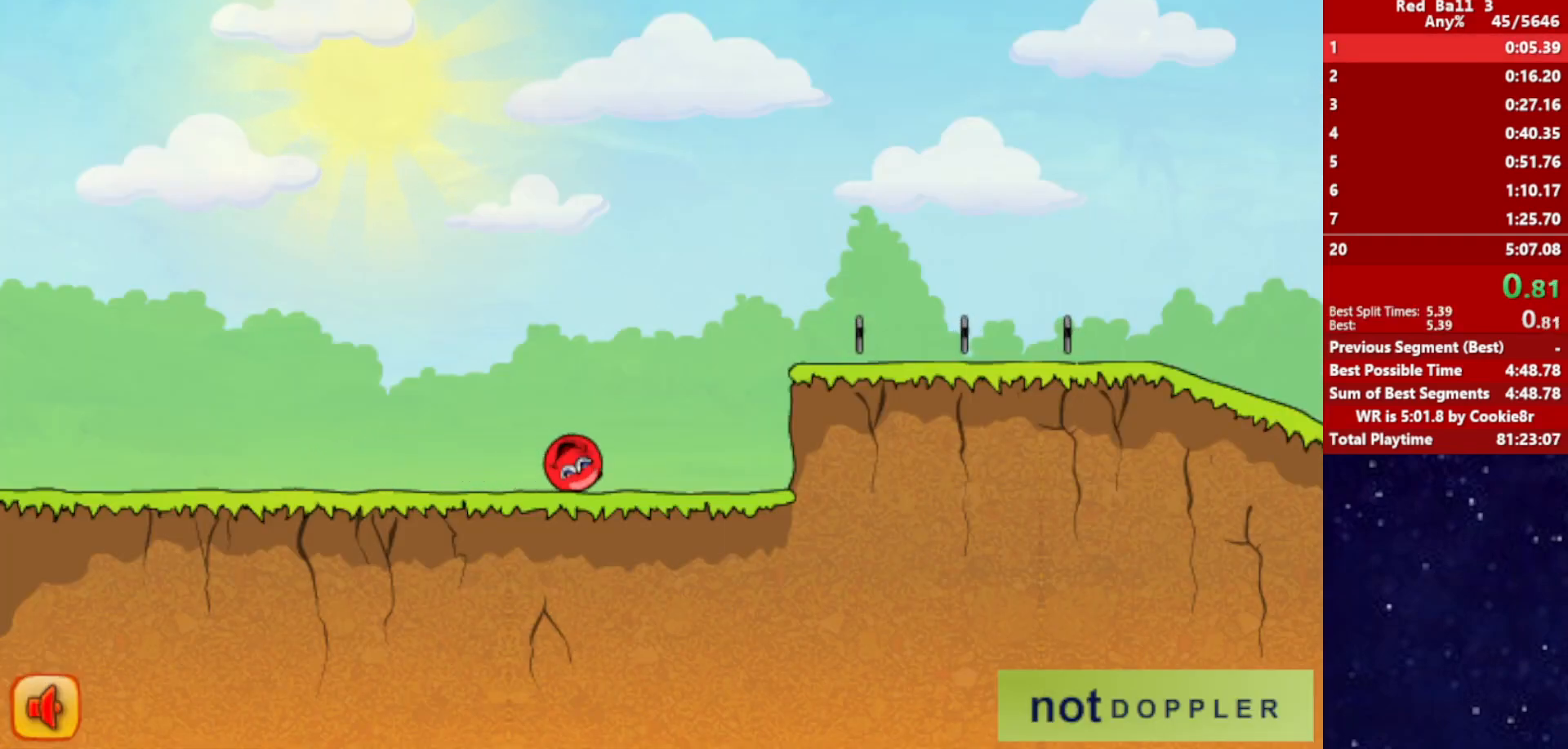
{"keys": ["right", "up"], "events": [[117, "up", "down"]]}
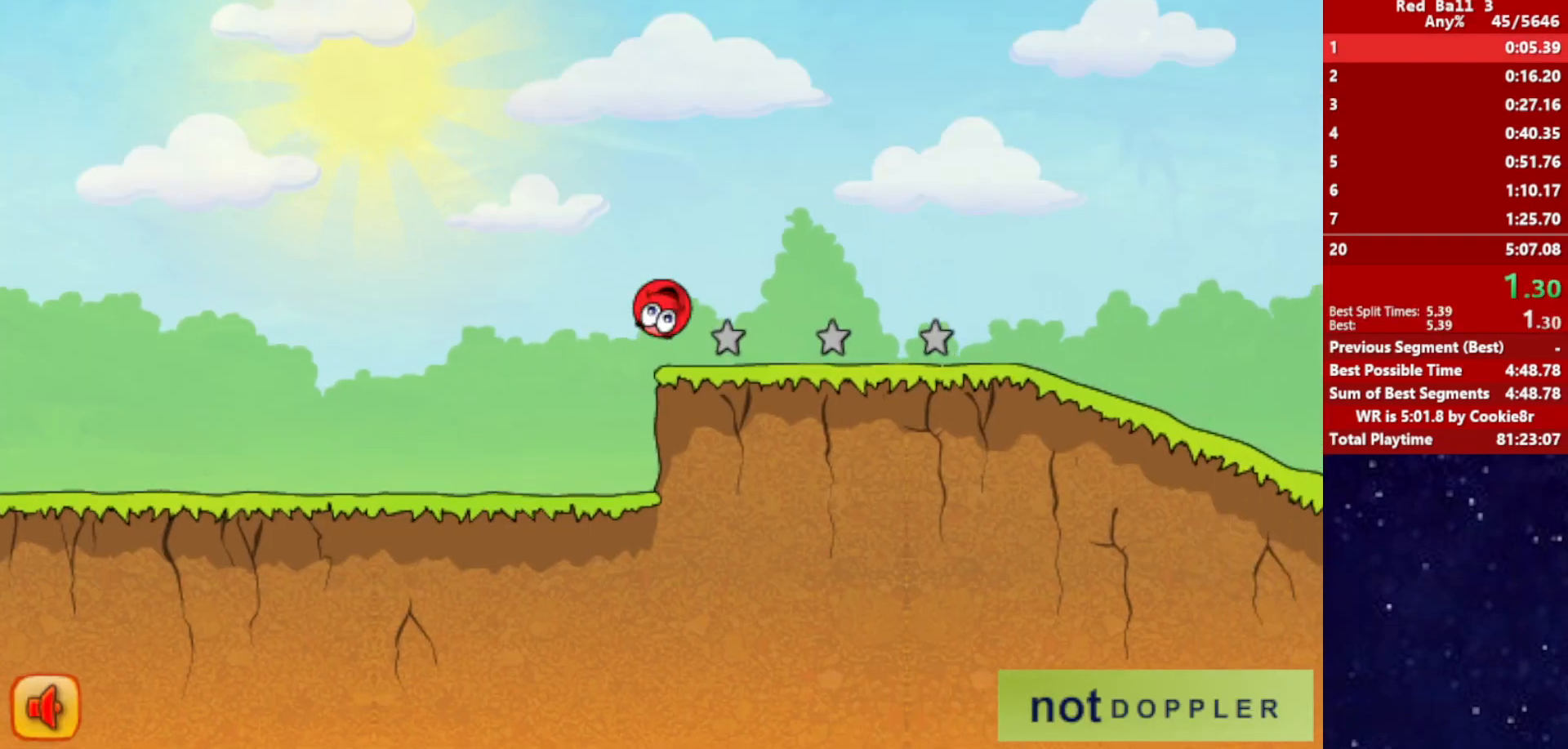
{"keys": ["right"], "events": [[400, "up", "up"]]}
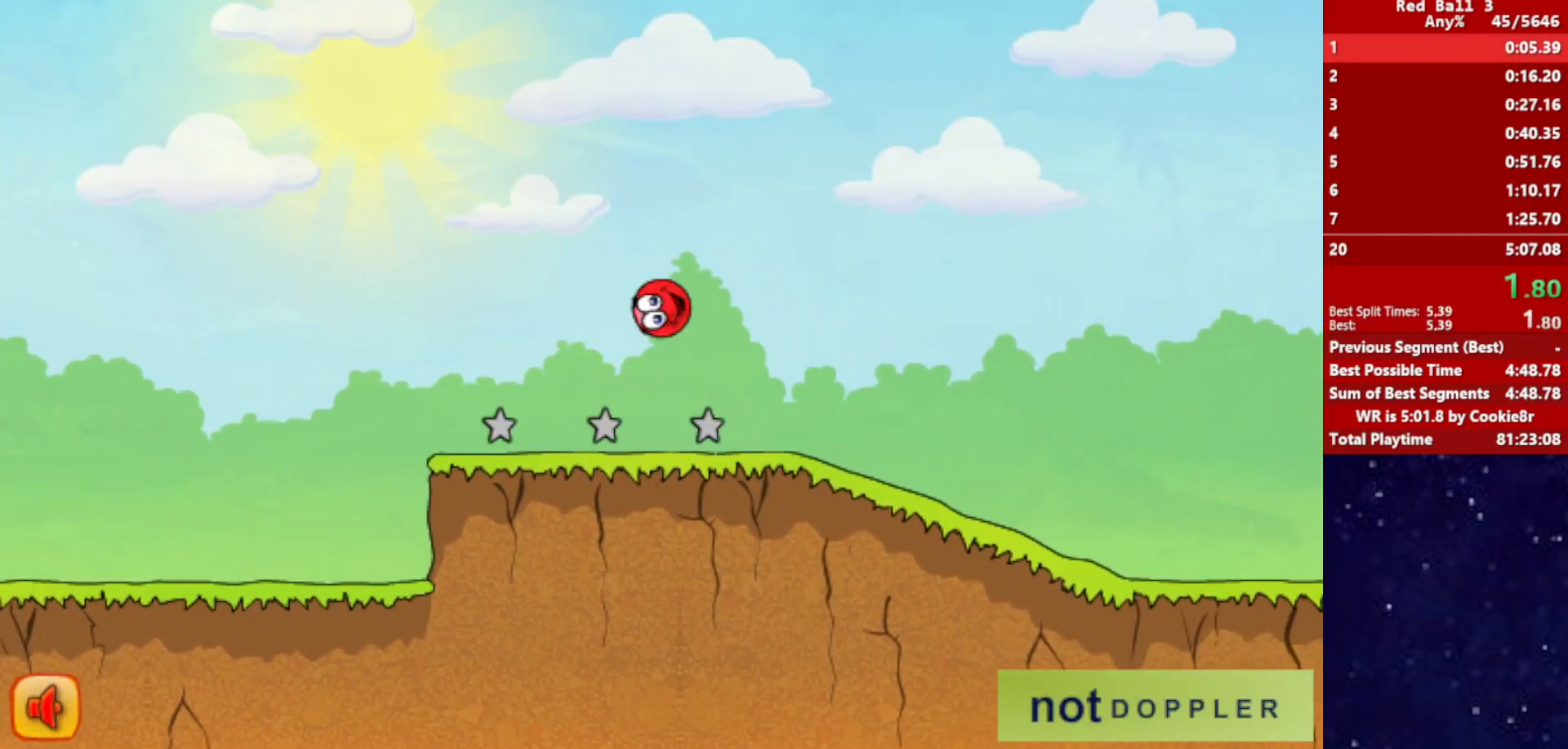
{"keys": ["right"], "events": []}
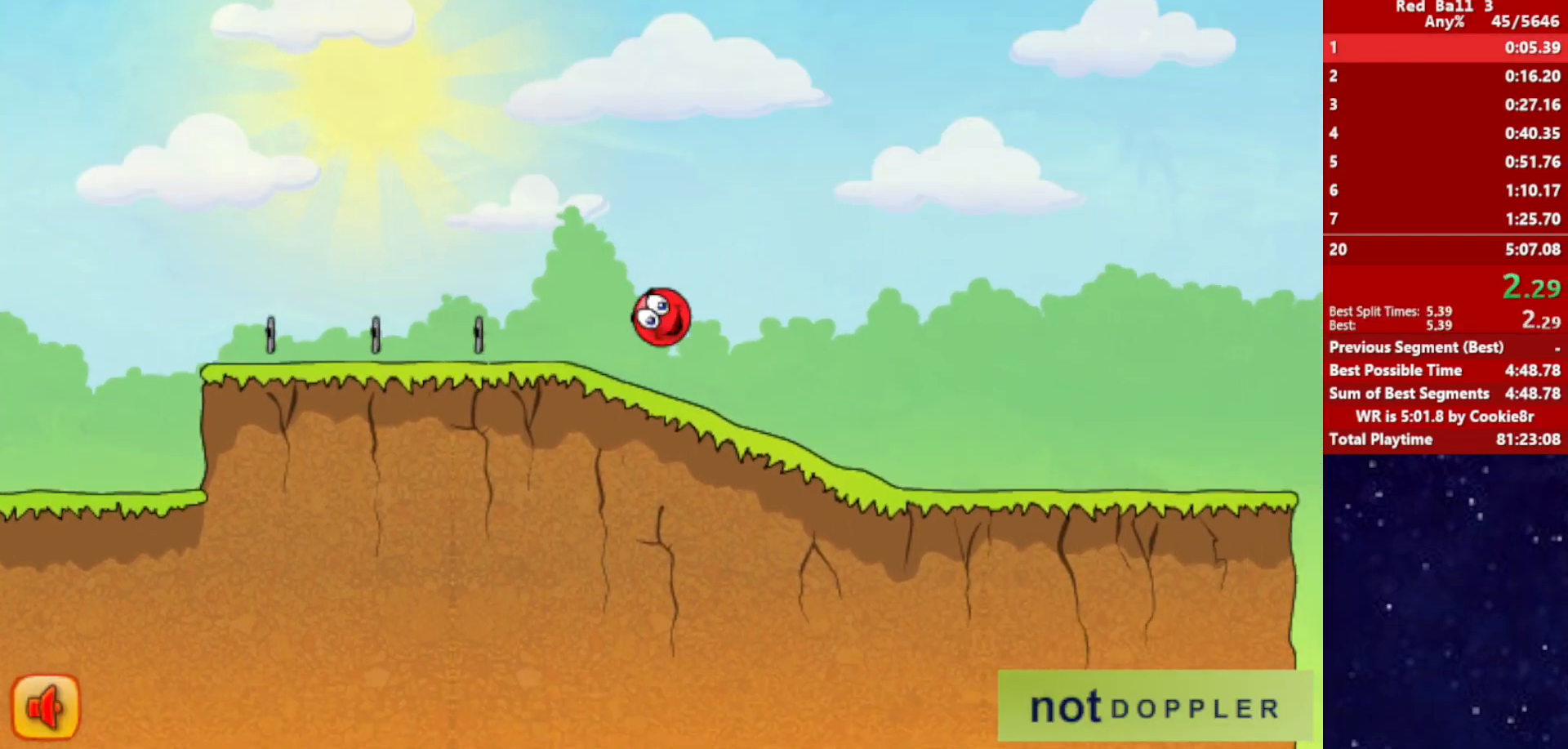
{"keys": ["right"], "events": []}
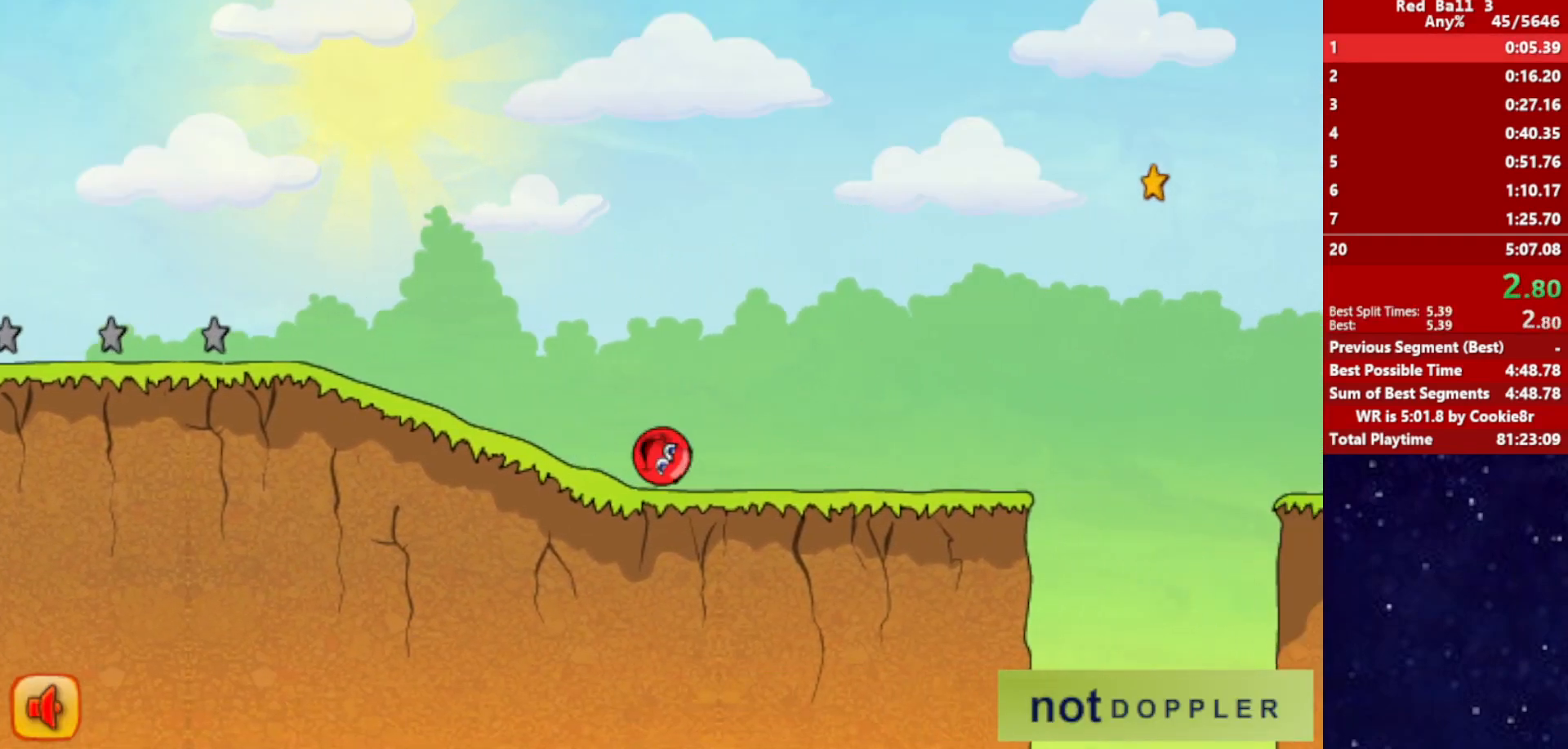
{"keys": ["right", "up"], "events": [[300, "up", "down"]]}
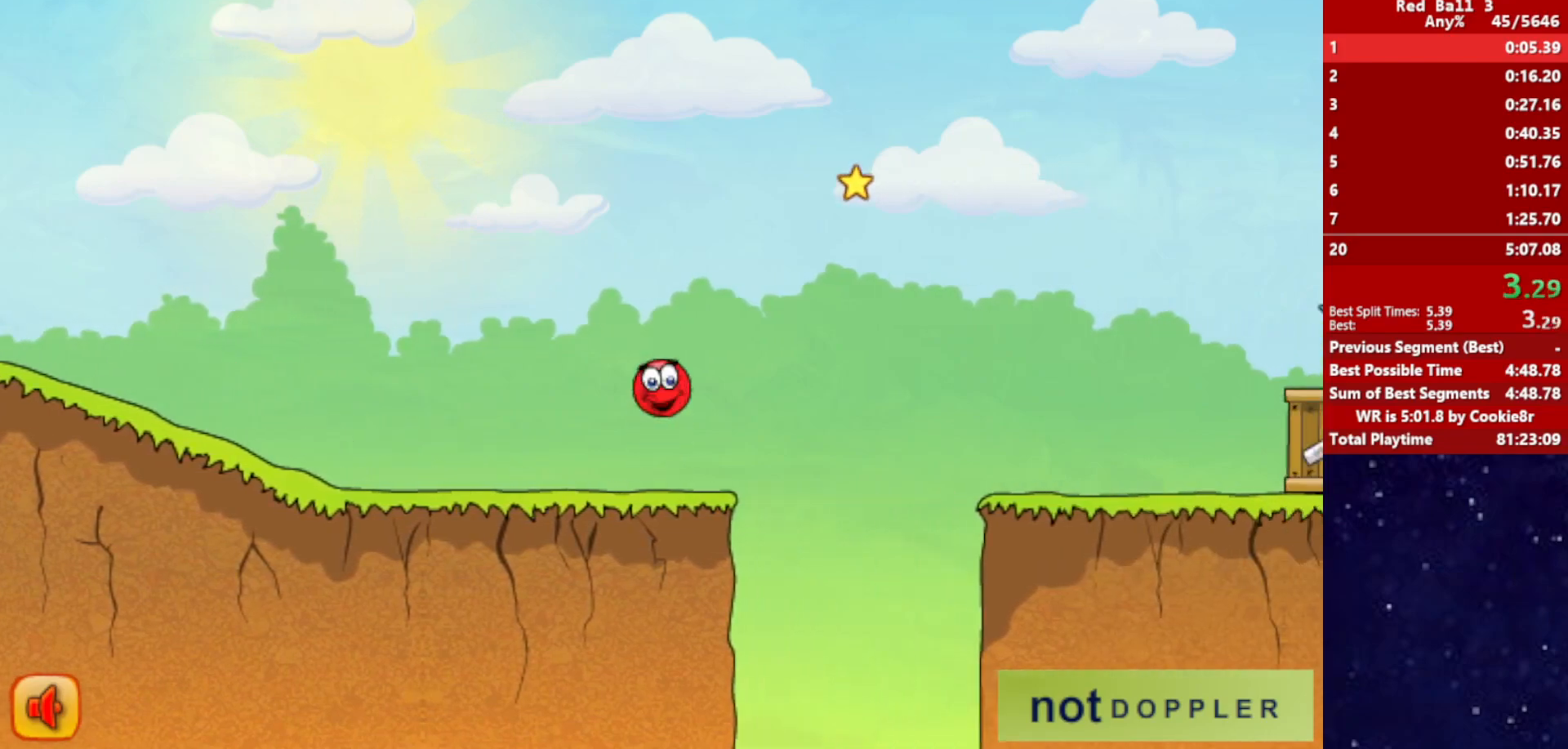
{"keys": ["right", "up"], "events": []}
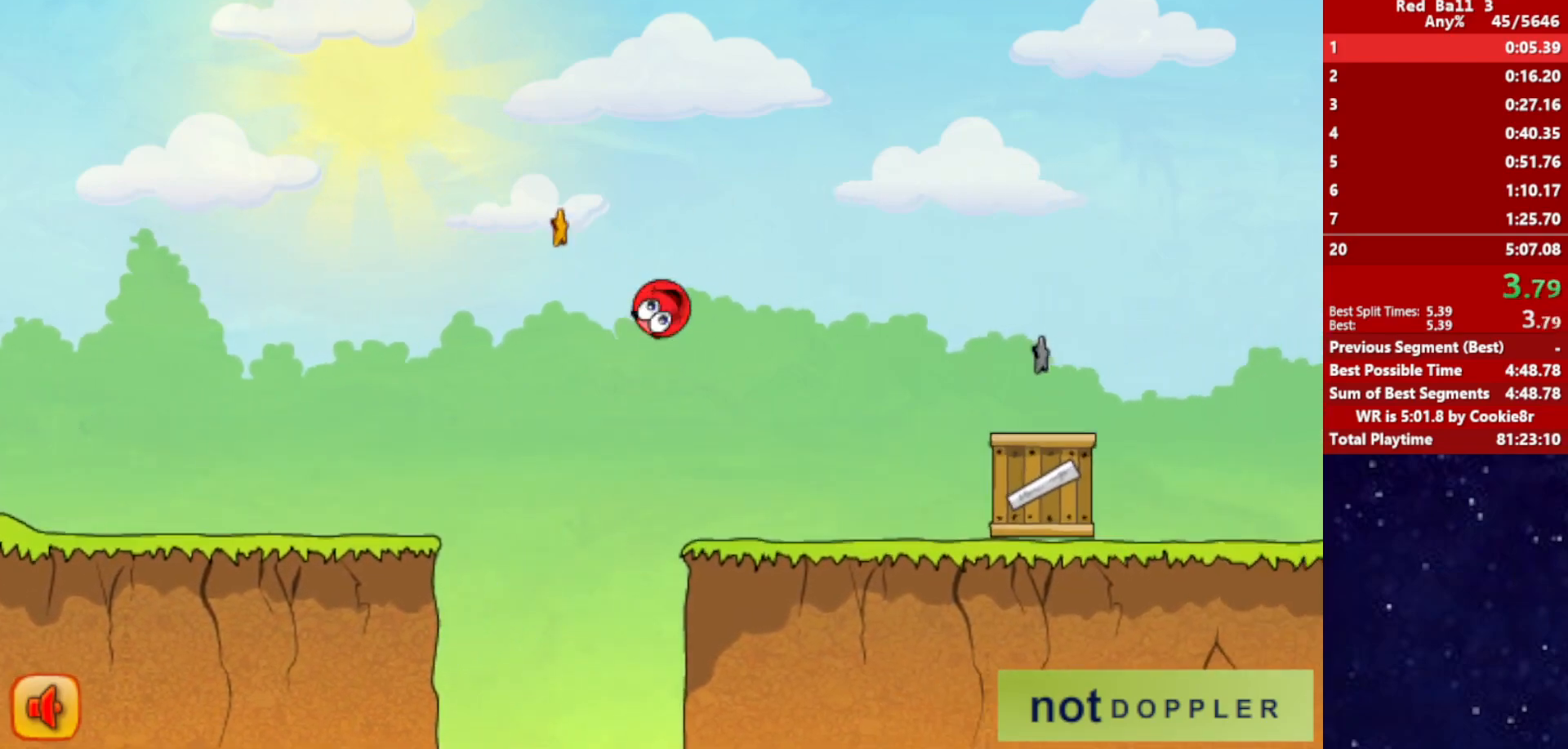
{"keys": ["right", "up"], "events": []}
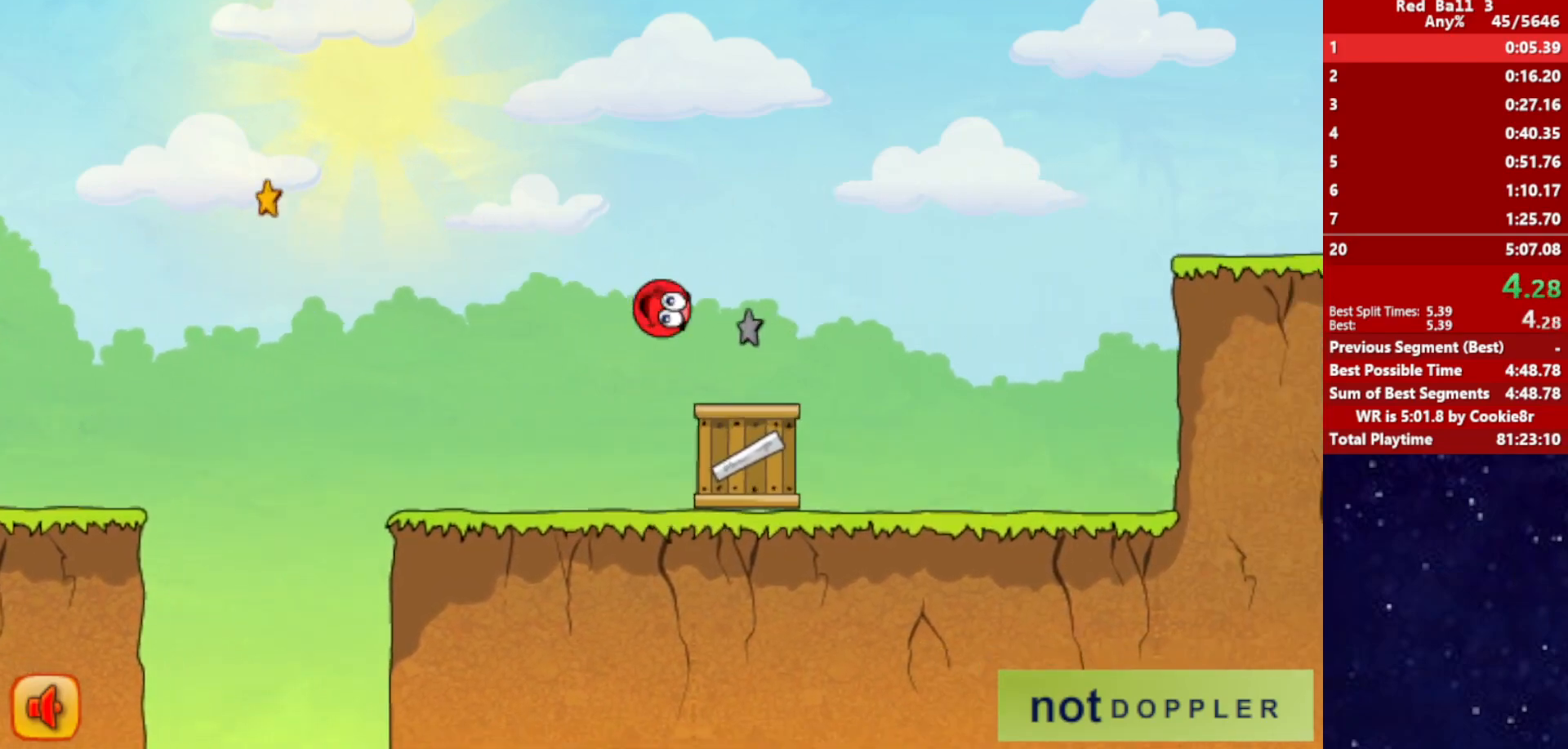
{"keys": ["right"], "events": [[500, "up", "up"]]}
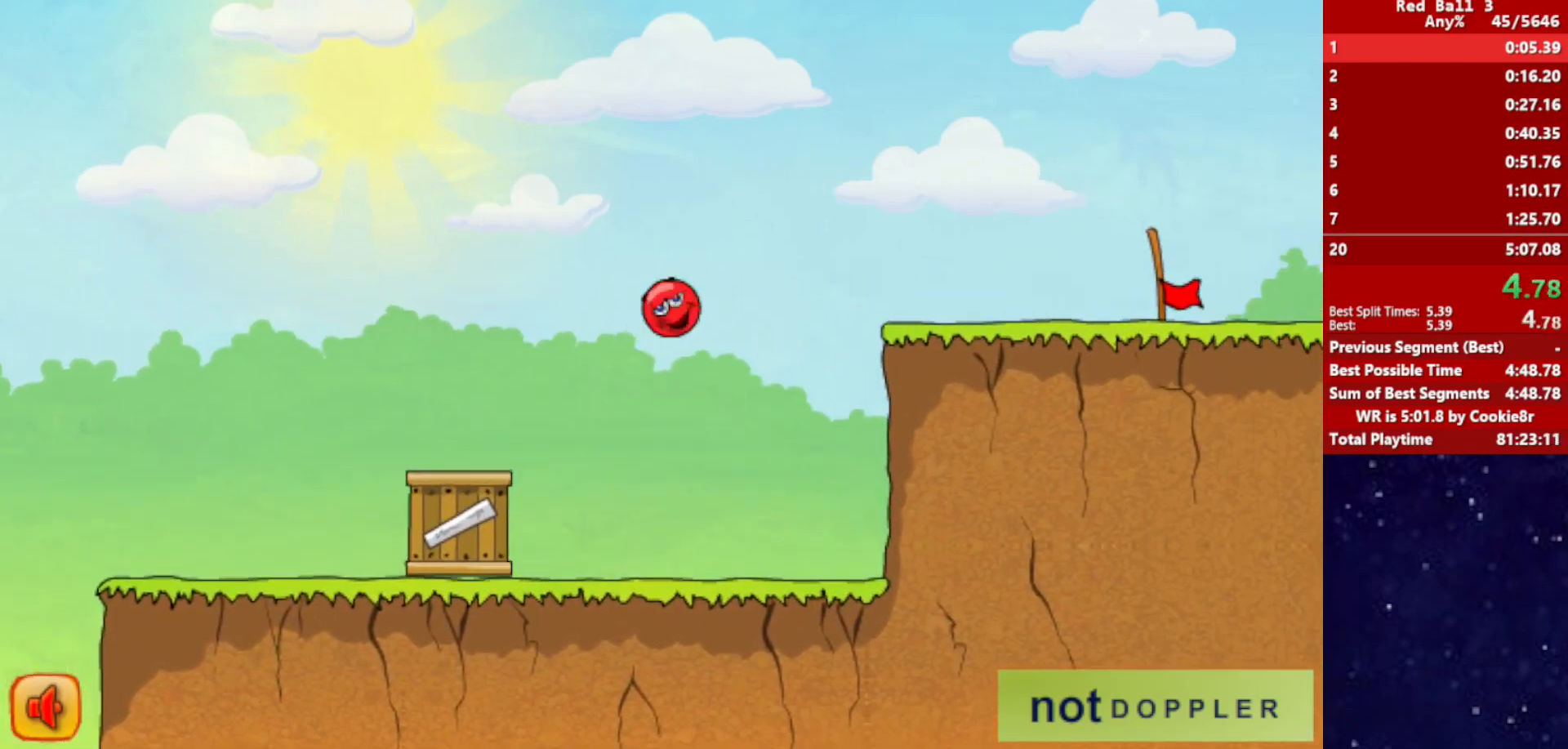
{"keys": ["right"], "events": []}
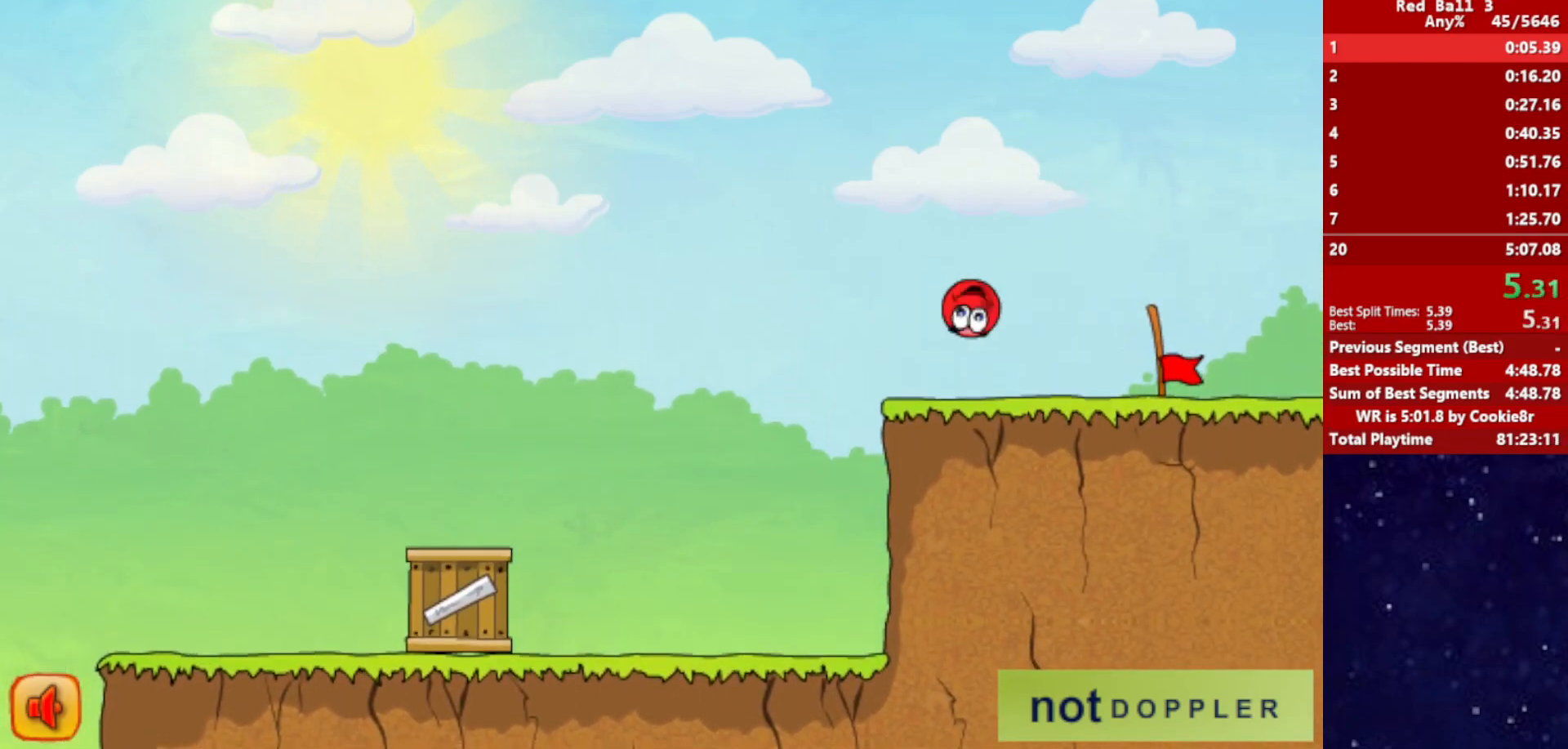
{"keys": ["right"], "events": []}
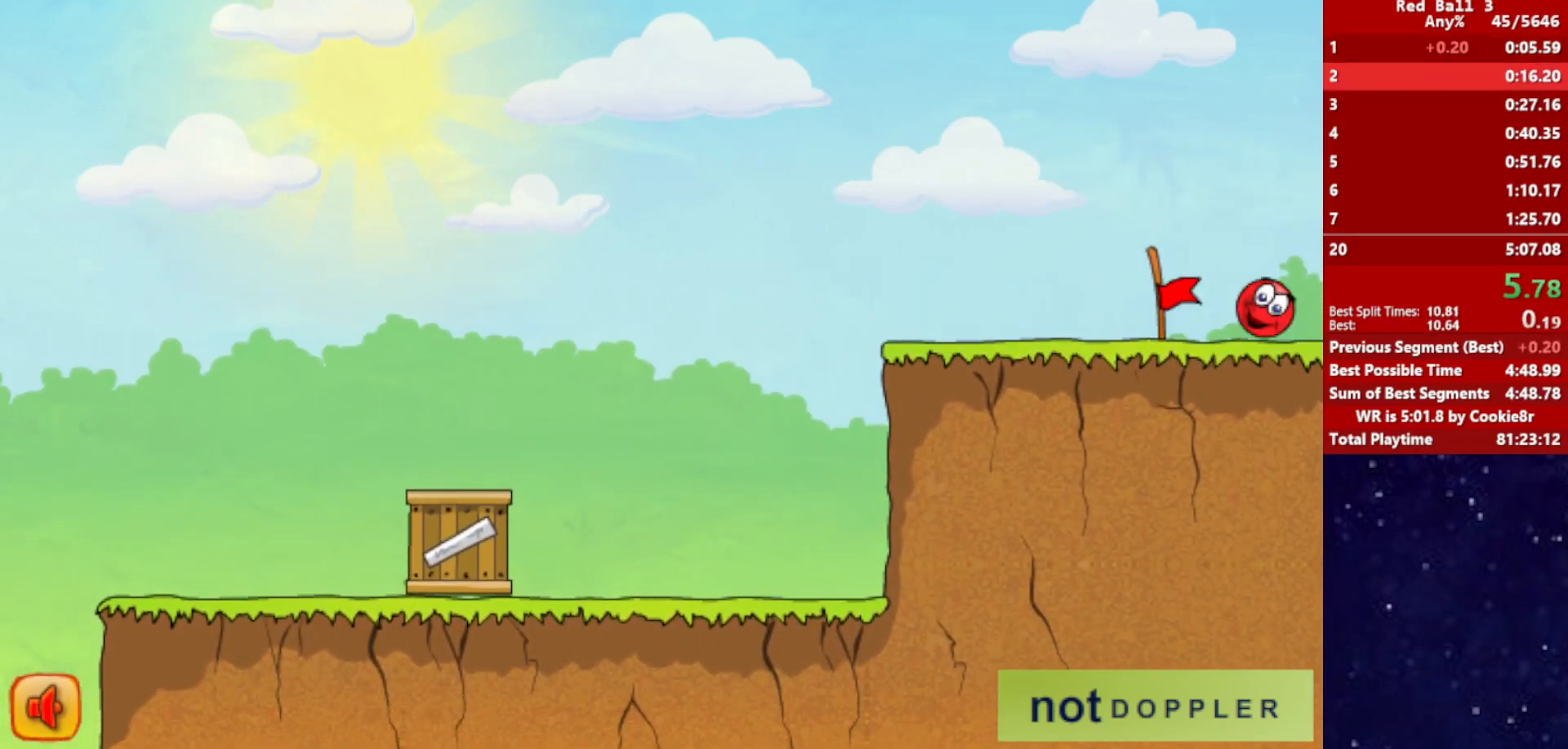
{"keys": ["right"], "events": [[233, "right", "up"], [300, "right", "down"]]}
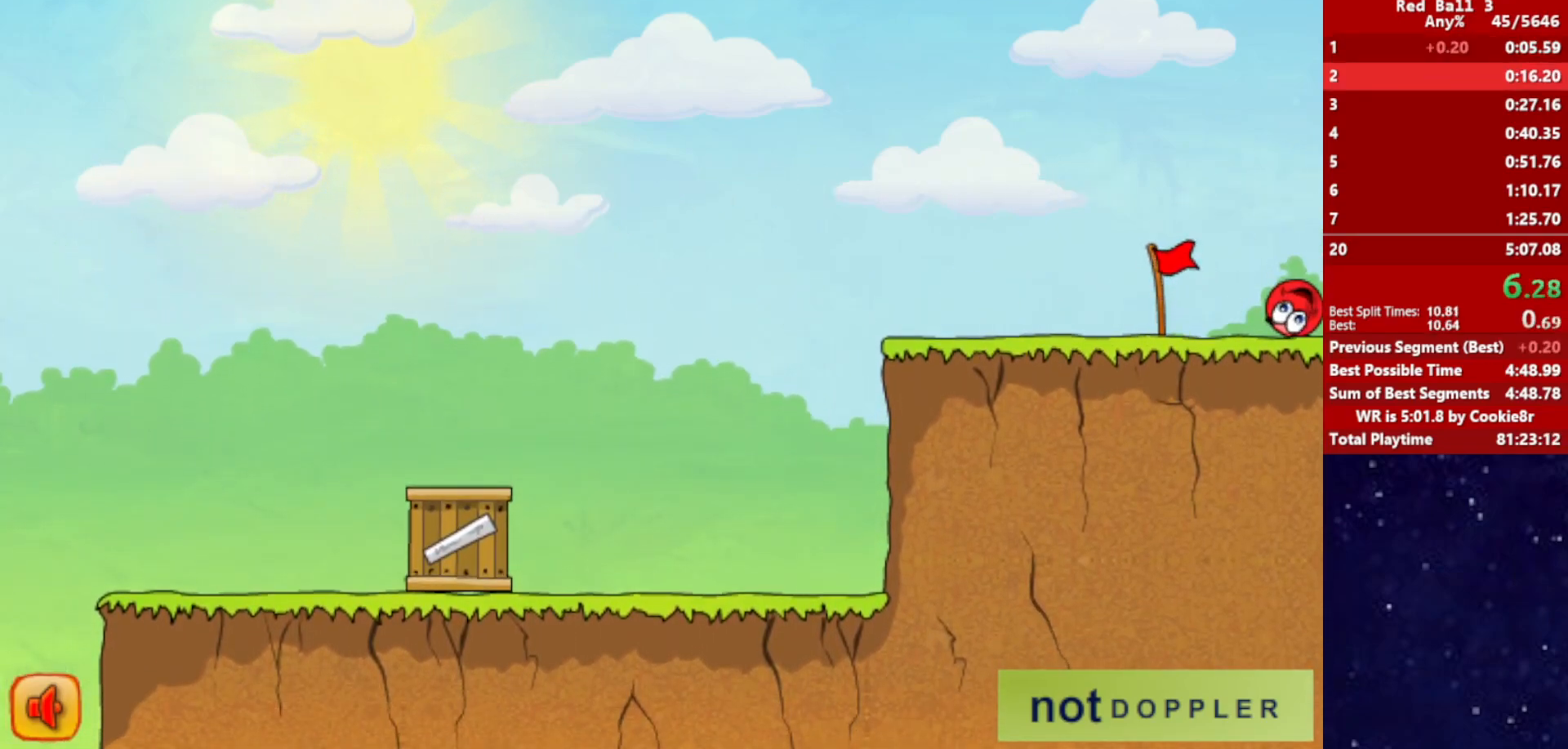
{"keys": ["right"], "events": []}
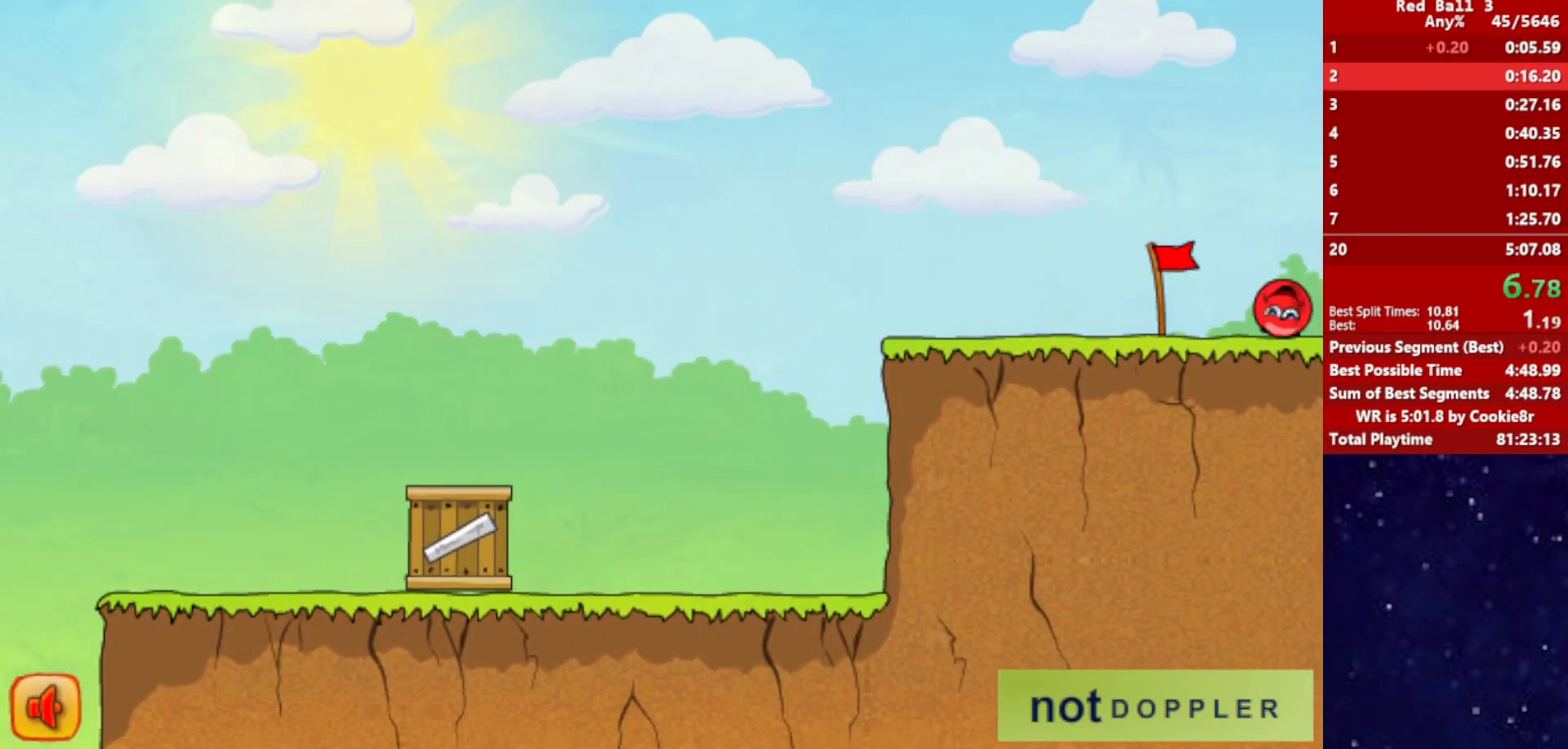
{"keys": ["right"], "events": []}
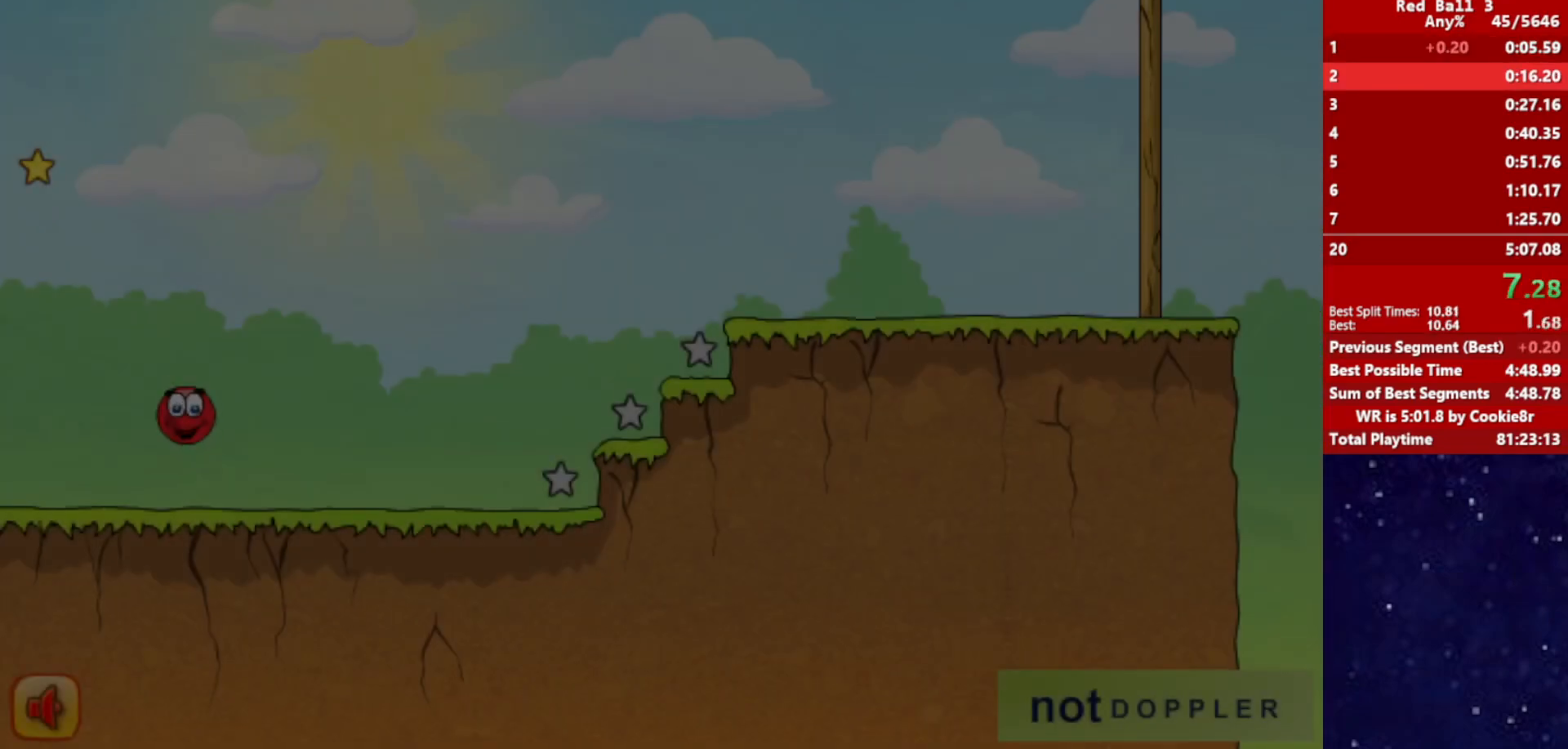
{"keys": ["right", "up"], "events": [[483, "up", "down"]]}
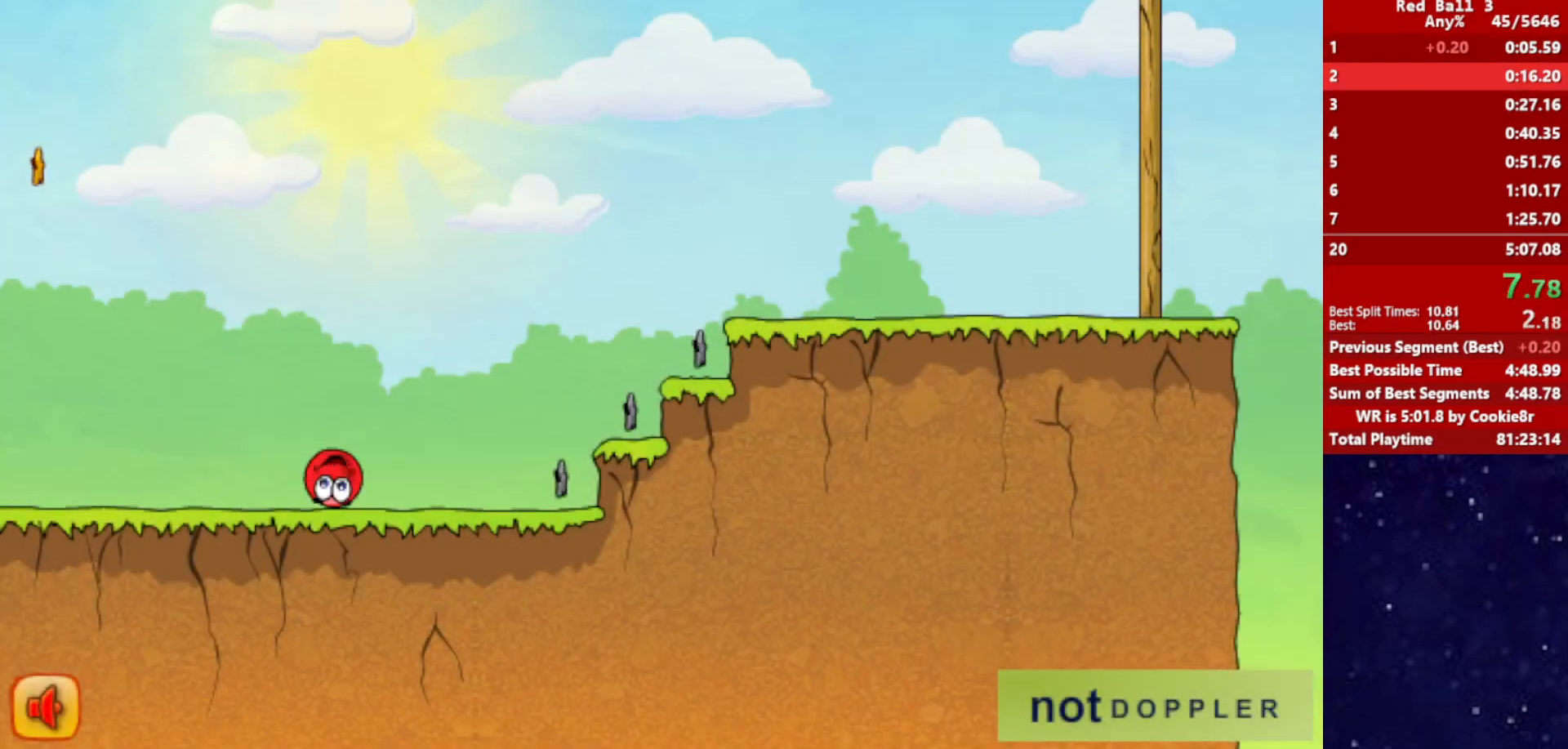
{"keys": ["right", "up"], "events": []}
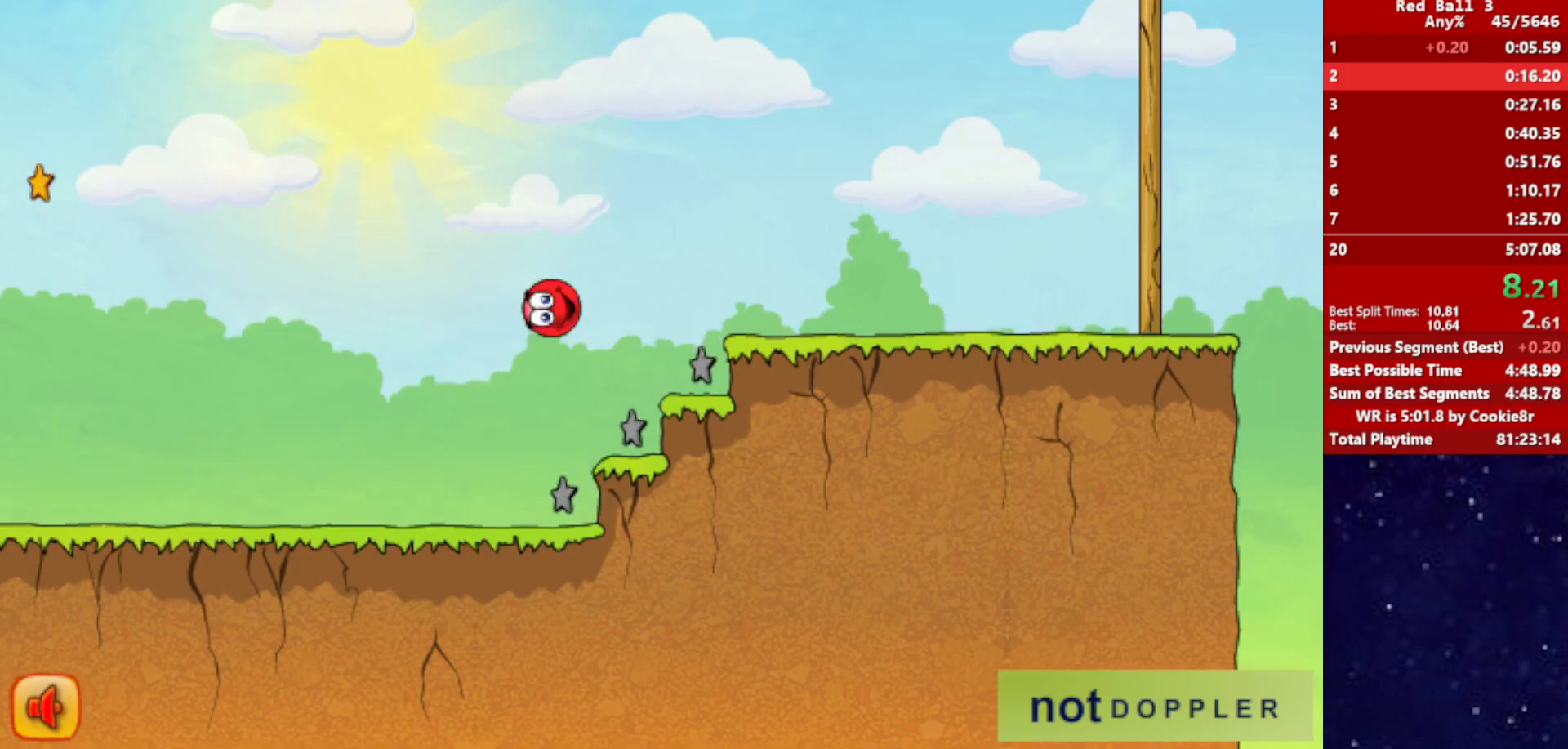
{"keys": ["right", "up"], "events": []}
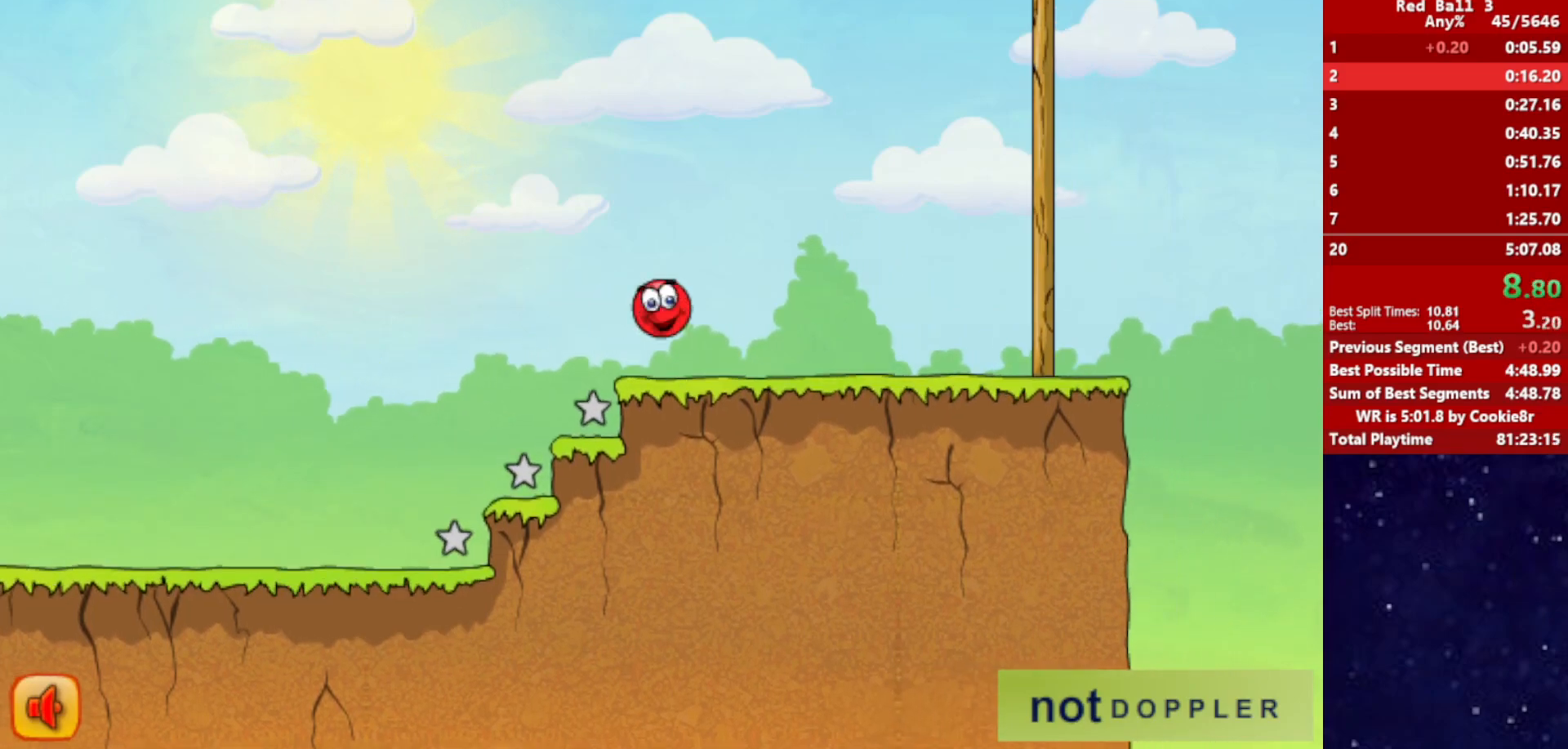
{"keys": ["right", "up"], "events": [[150, "up", "up"], [433, "up", "down"]]}
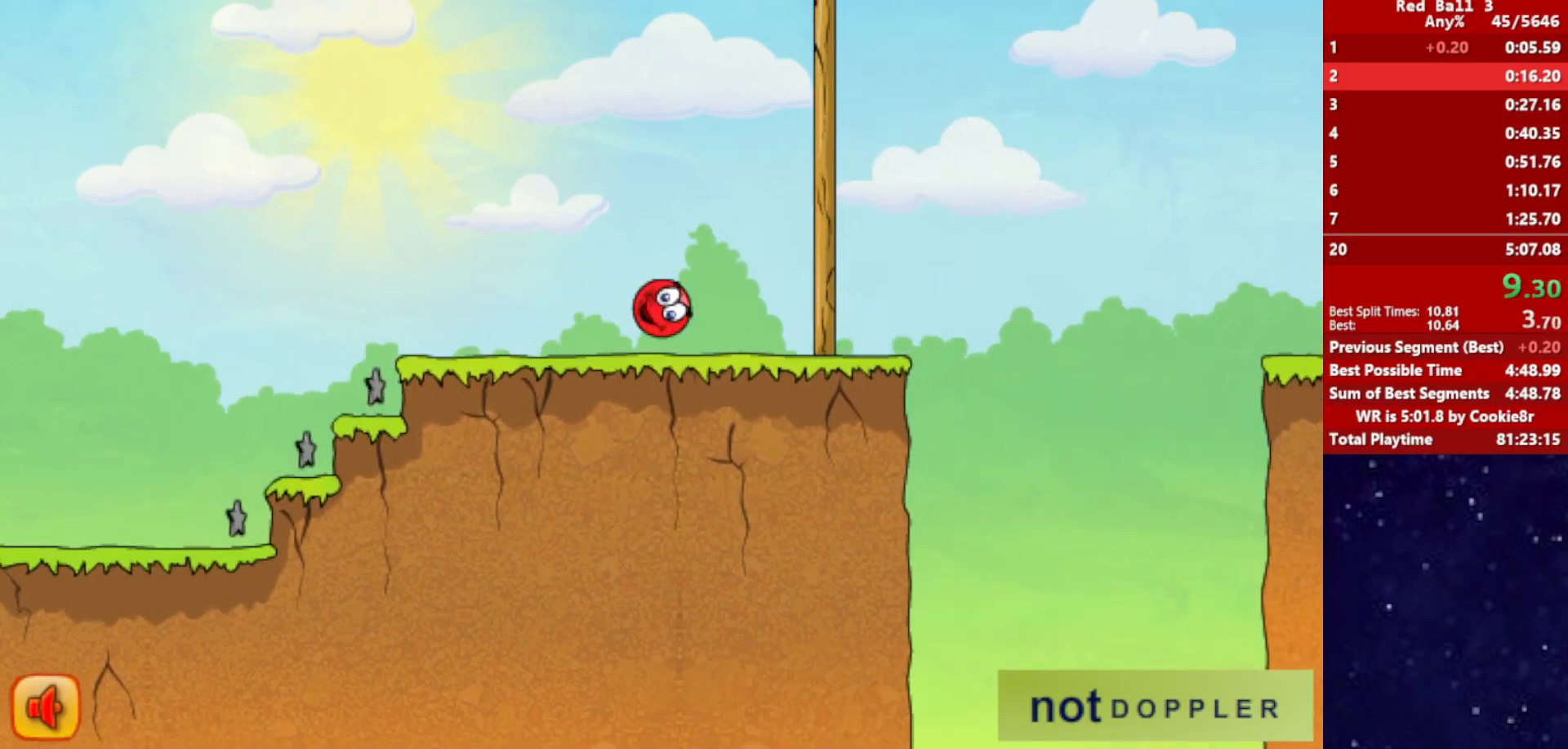
{"keys": ["right", "up"], "events": []}
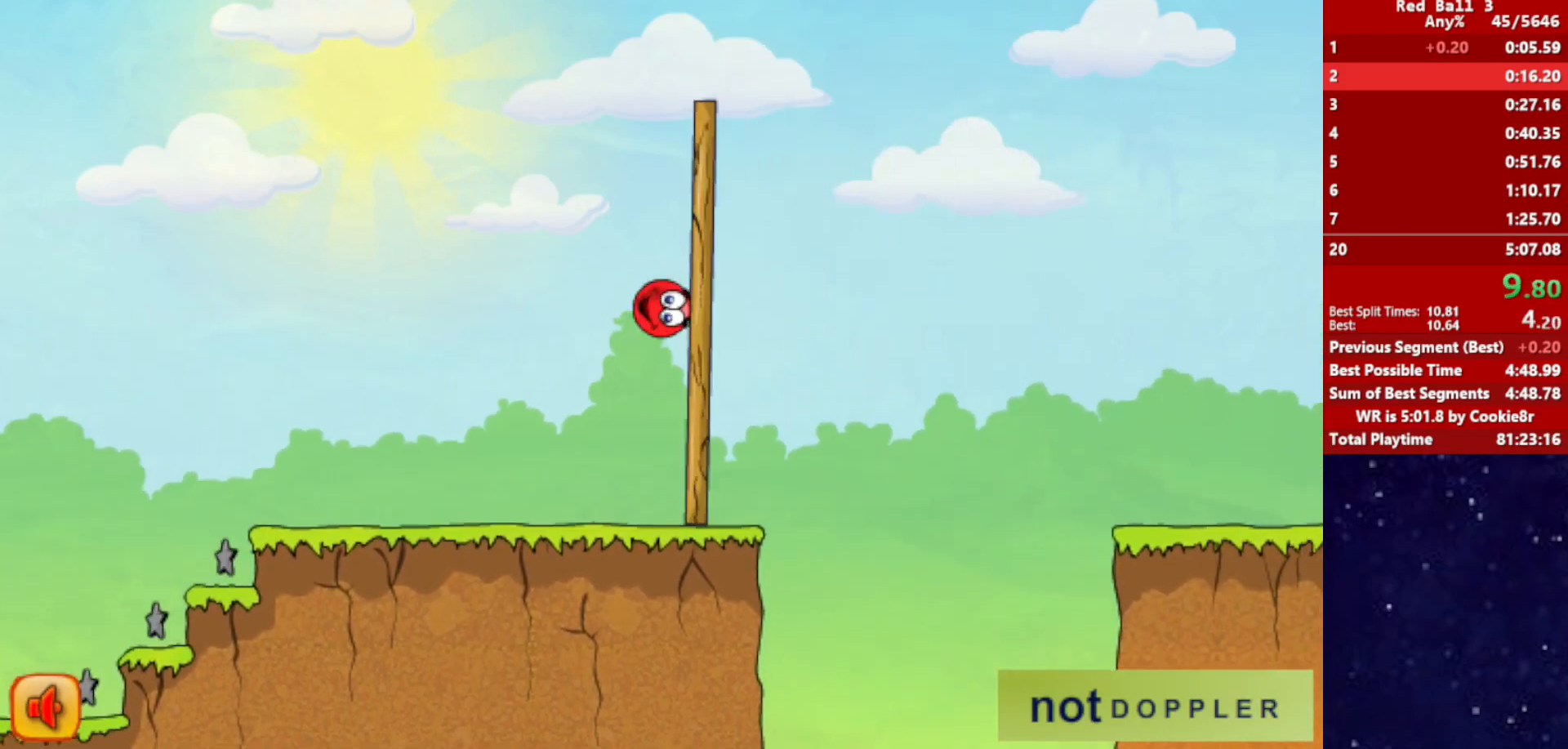
{"keys": ["right", "up"], "events": []}
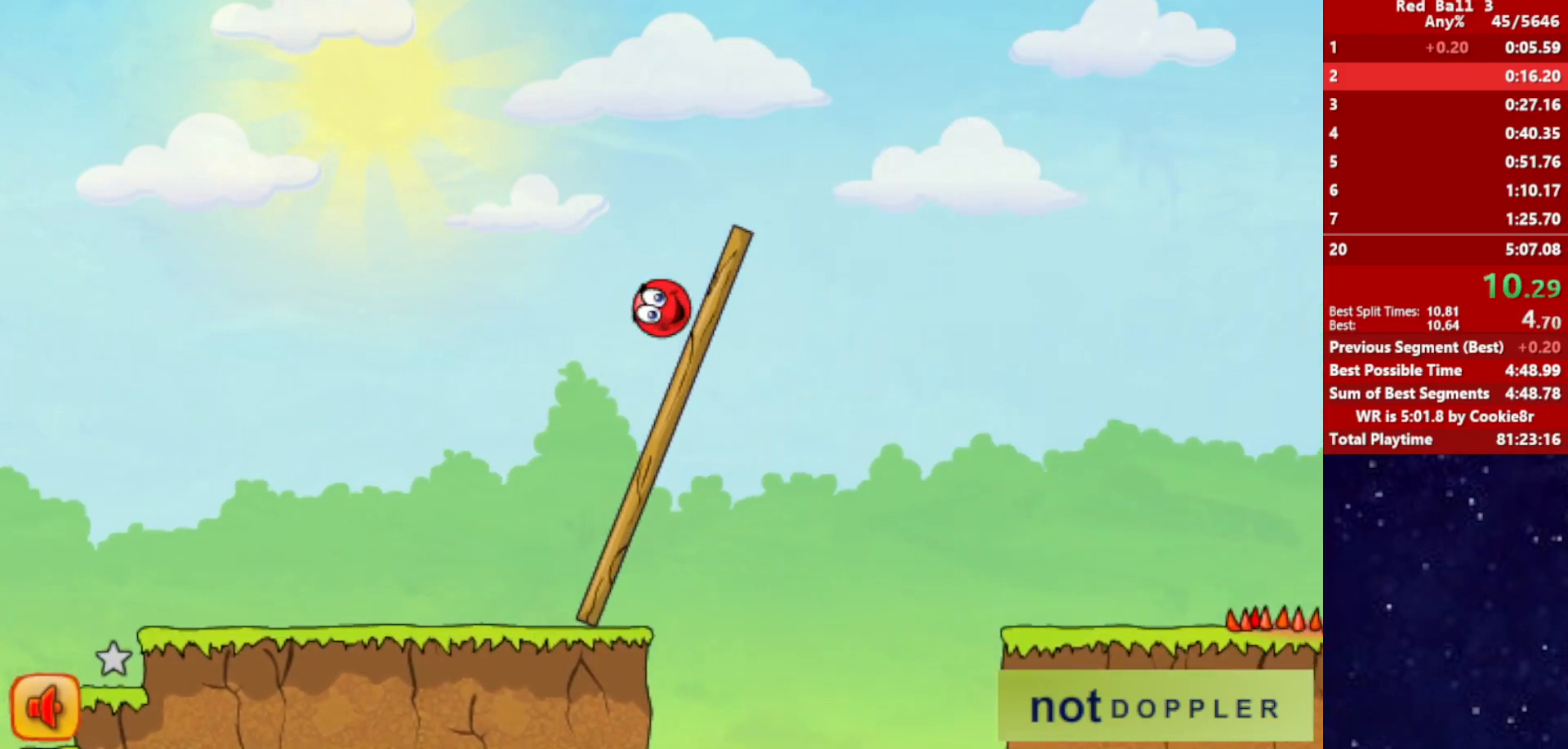
{"keys": ["right", "up"], "events": []}
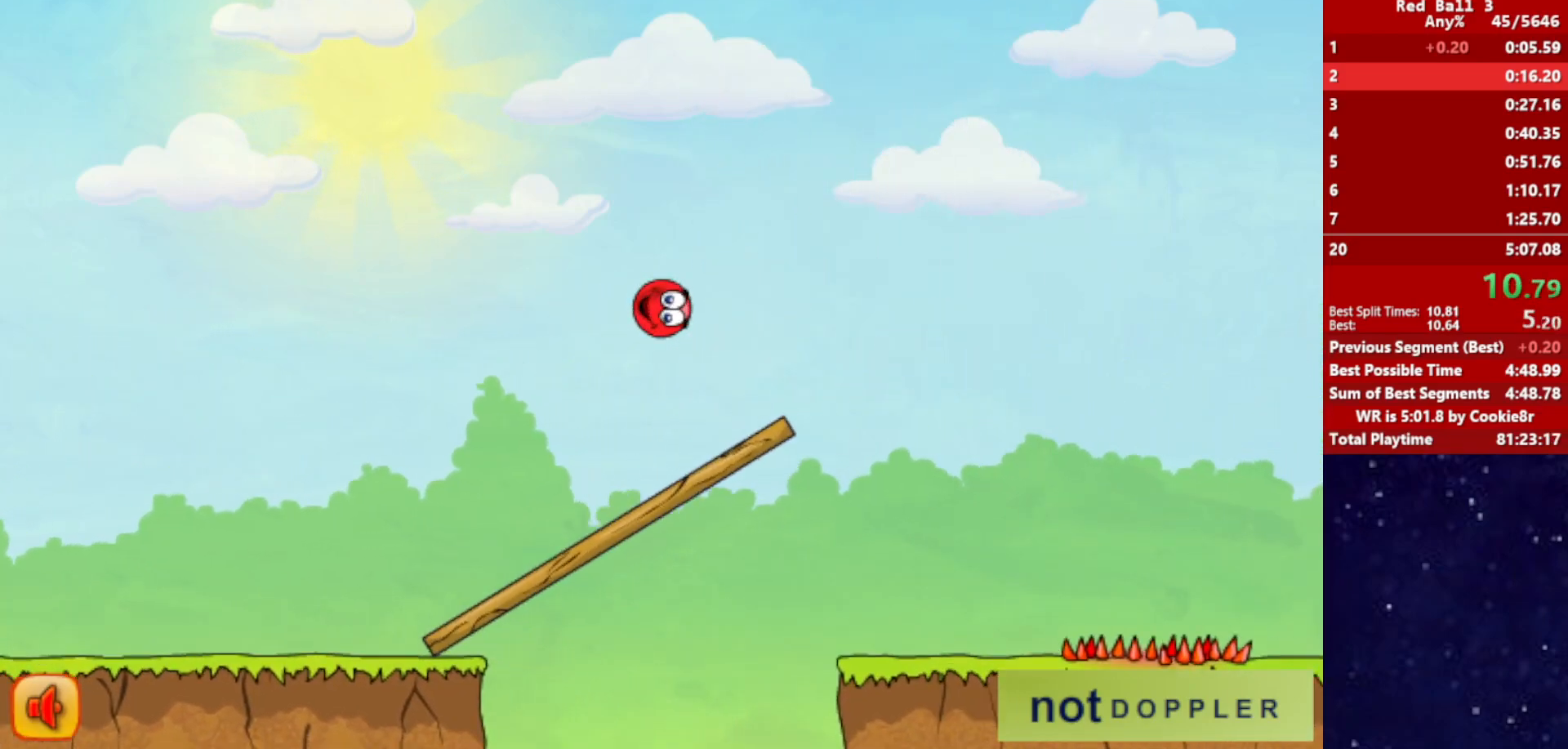
{"keys": ["right", "up"], "events": []}
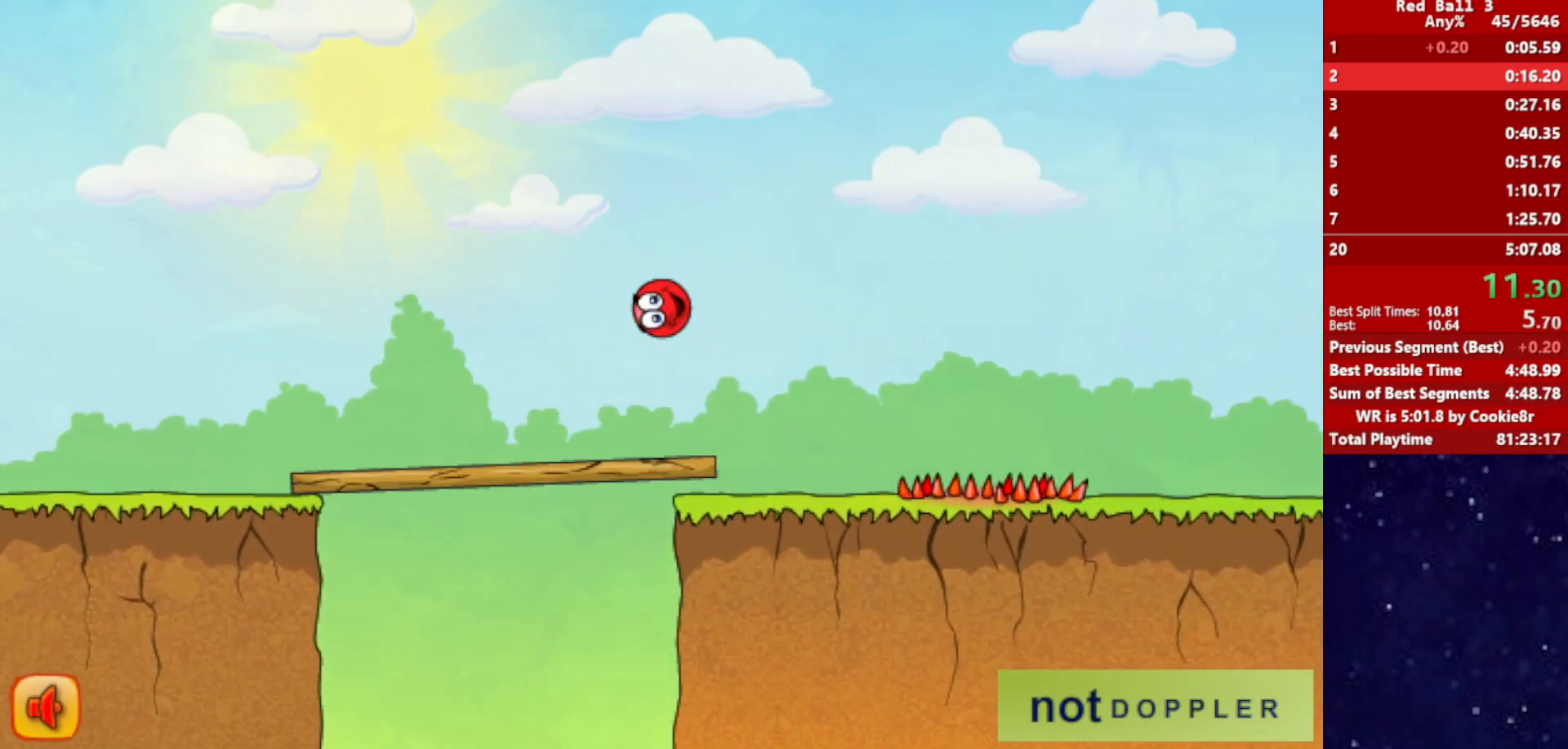
{"keys": ["right"], "events": [[233, "up", "up"]]}
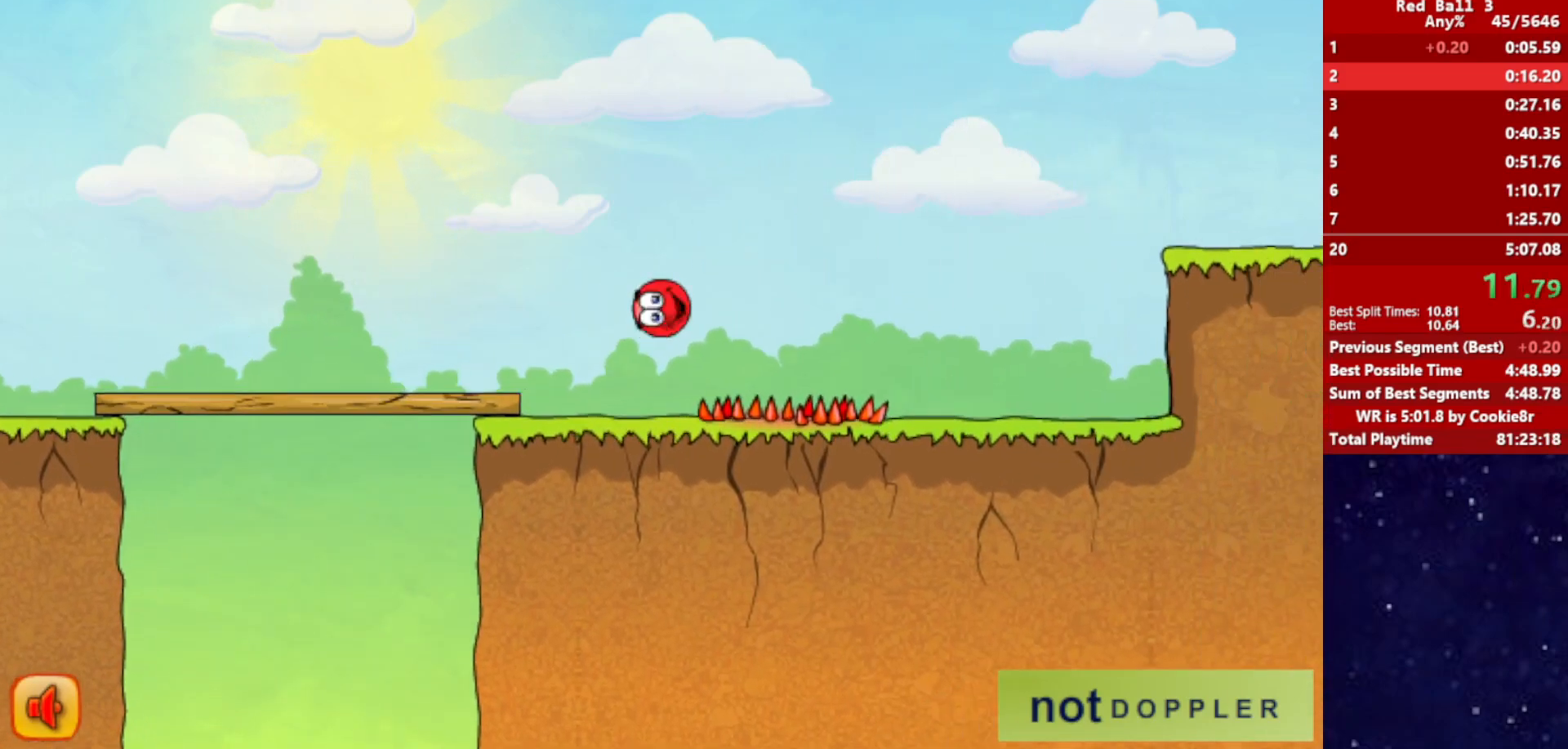
{"keys": ["right"], "events": []}
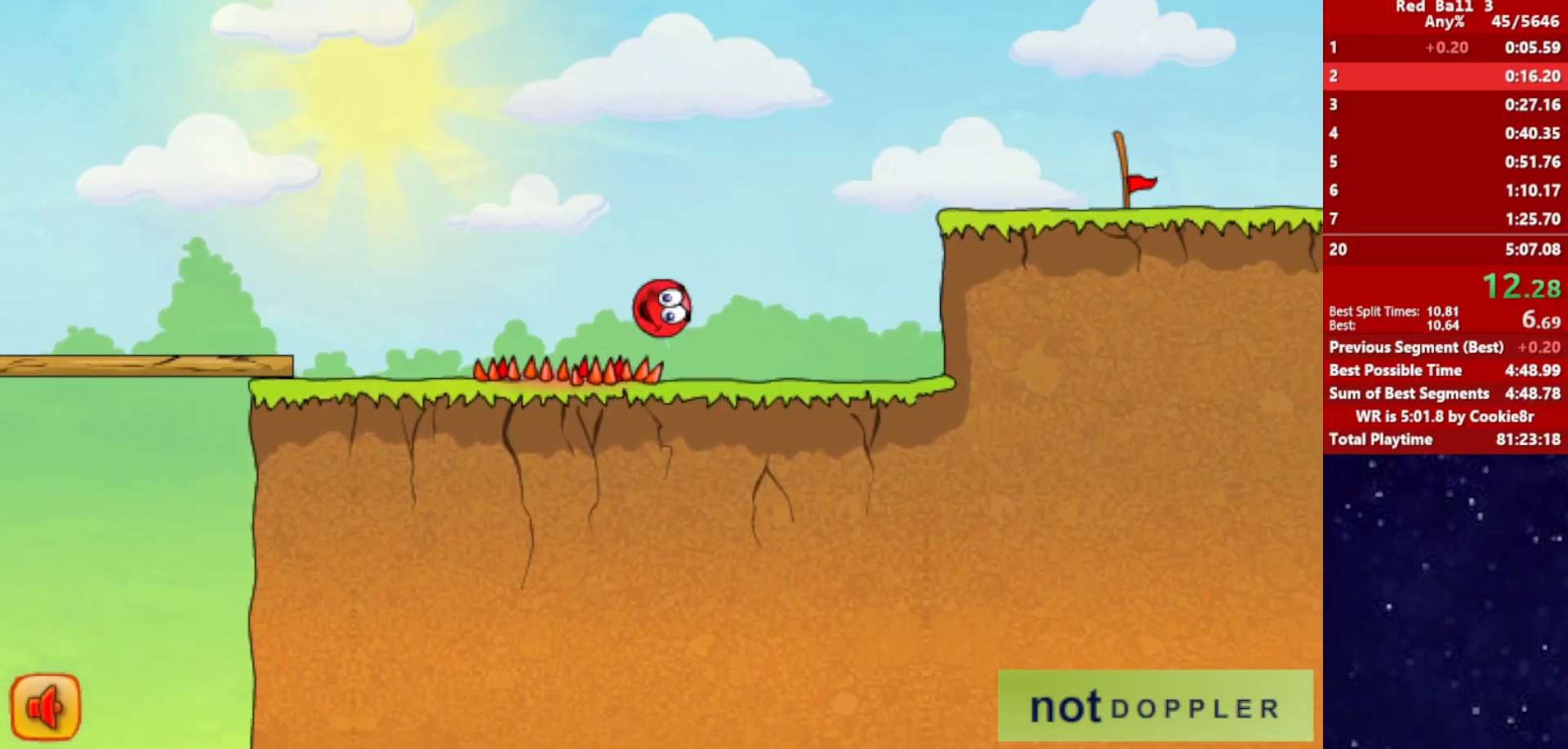
{"keys": ["right", "up"], "events": [[217, "up", "down"]]}
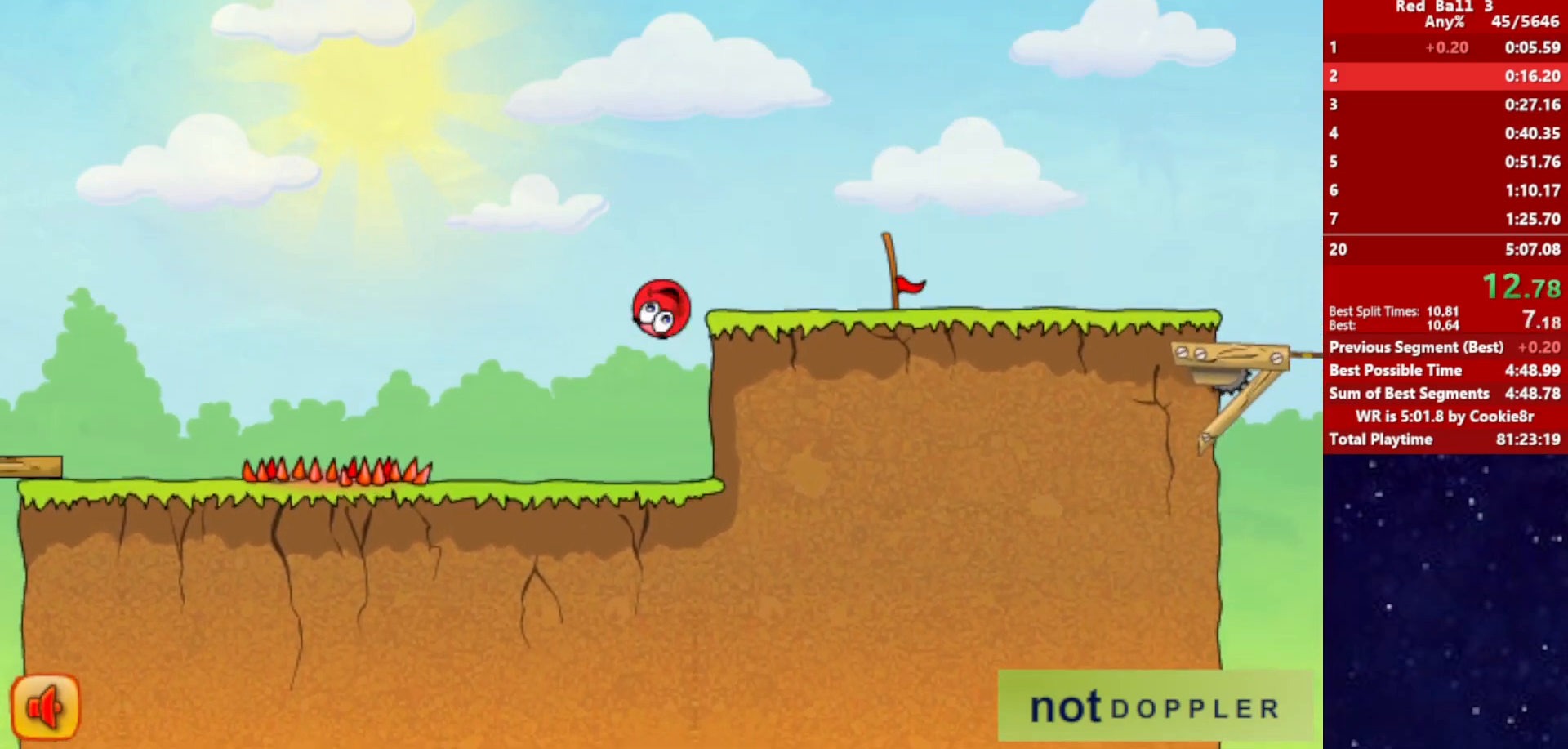
{"keys": ["right"], "events": [[333, "up", "up"]]}